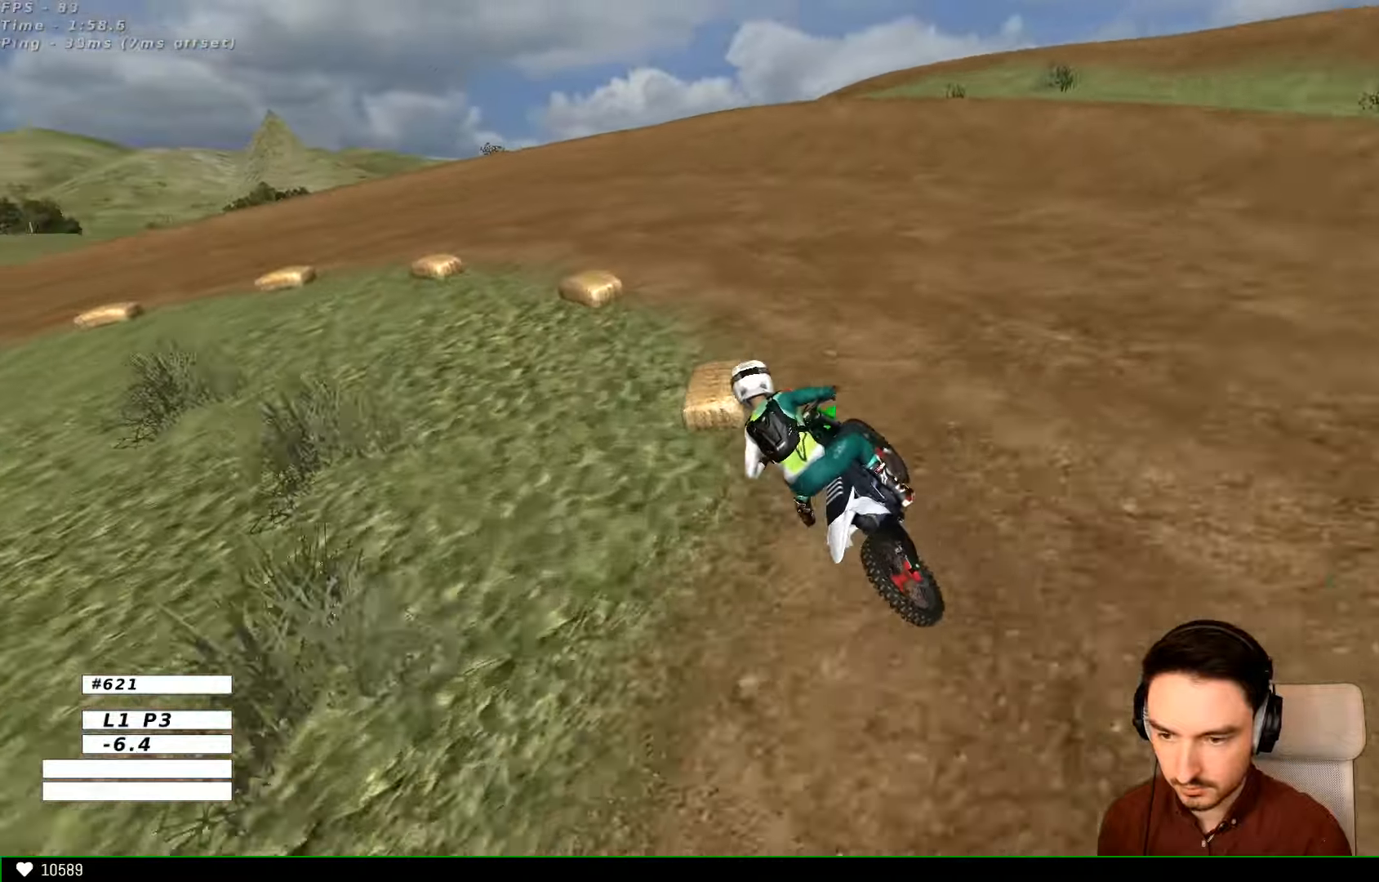
Gameplay with a controller (Xbox layout); each line is a JSON object with the inputs held at the frame after it. "events" lists button and stick changes between this image and that frame as [ms after this image, input, new state], when the widget could be followed in between. Not read: L1 L3 R3.
{"buttons": [], "left_stick": "center", "right_stick": "center", "events": [[34, "X", "up"], [134, "X", "down"], [167, "L2", "down"], [167, "left_stick", "left"], [234, "X", "up"], [300, "L2", "up"], [434, "left_stick", "center"]]}
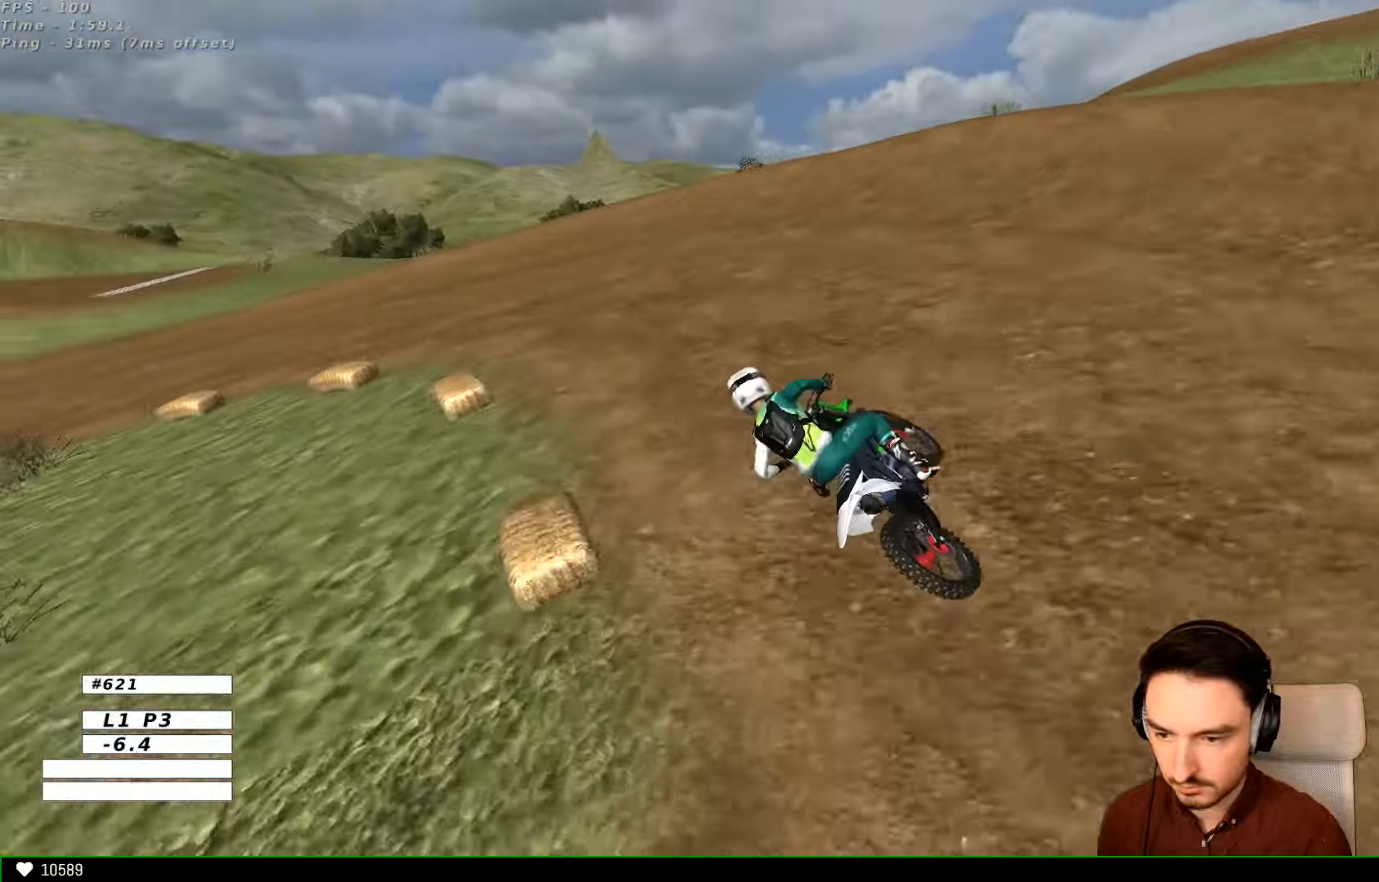
{"buttons": ["R2"], "left_stick": "center", "right_stick": "center", "events": [[434, "R2", "down"]]}
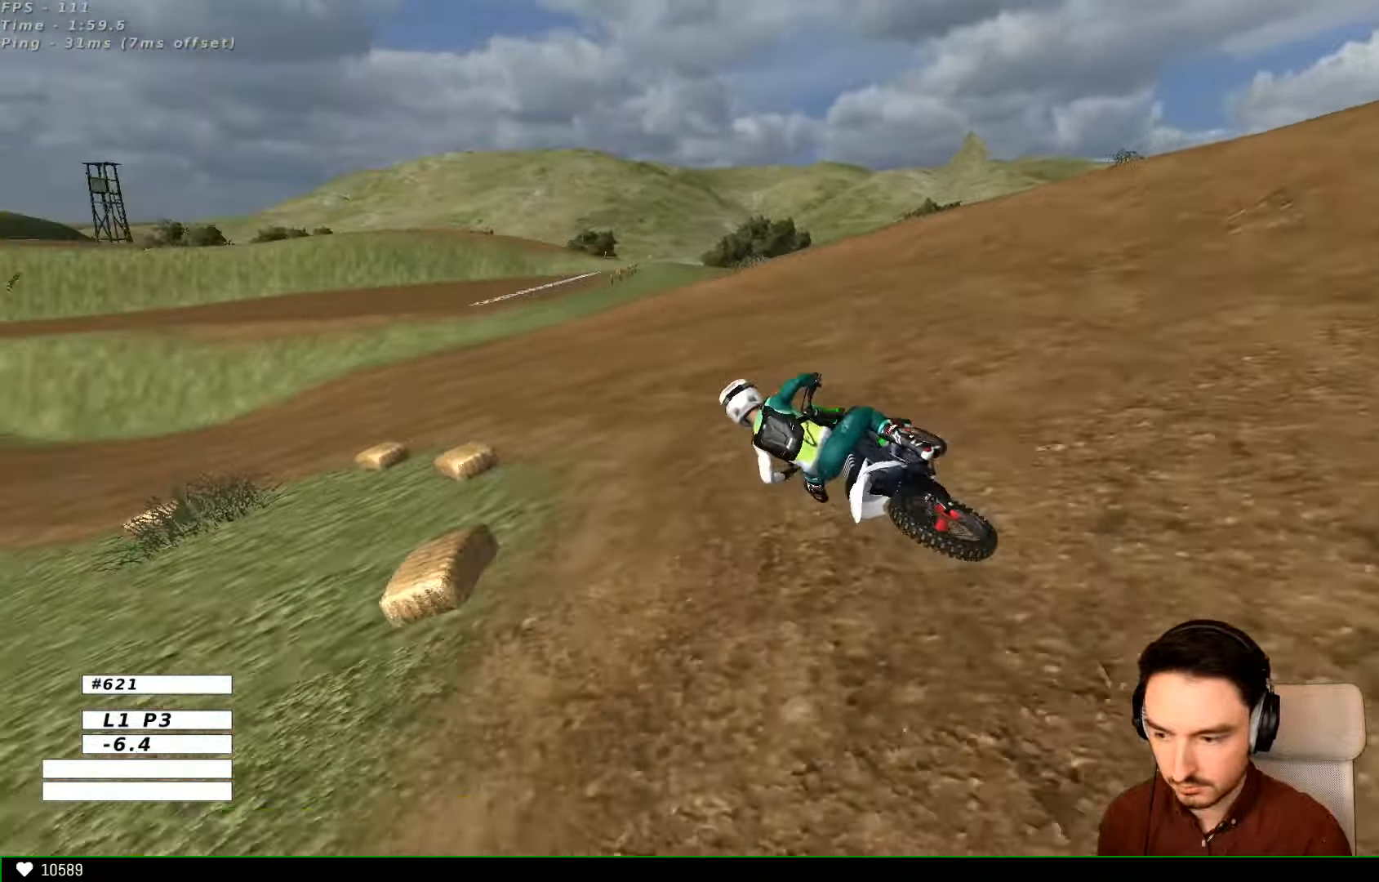
{"buttons": ["B", "R2"], "left_stick": "right", "right_stick": "center", "events": [[467, "B", "down"], [467, "left_stick", "right"]]}
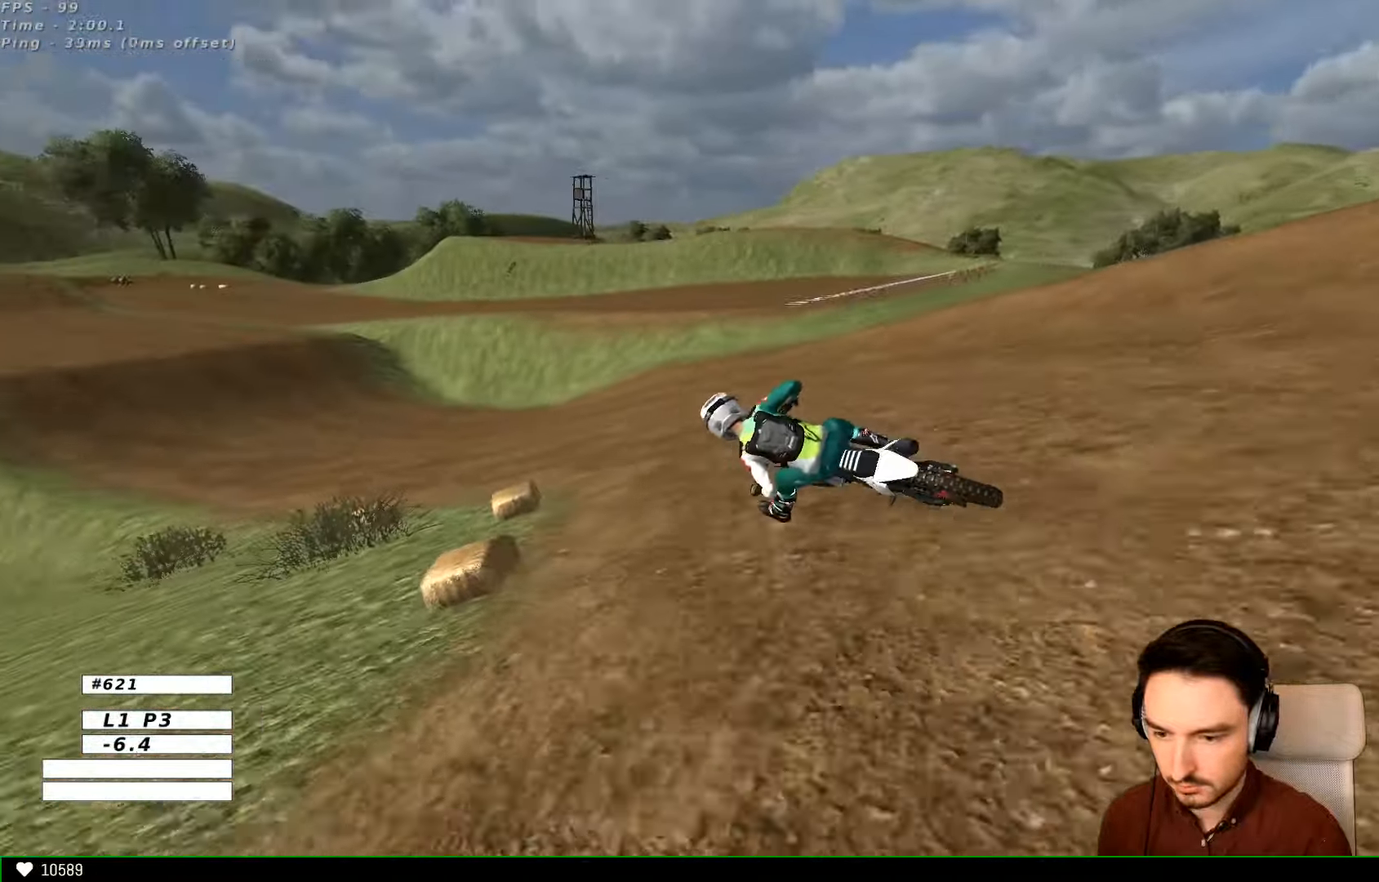
{"buttons": ["R2"], "left_stick": "right", "right_stick": "center", "events": [[34, "B", "up"], [134, "left_stick", "center"], [300, "left_stick", "right"]]}
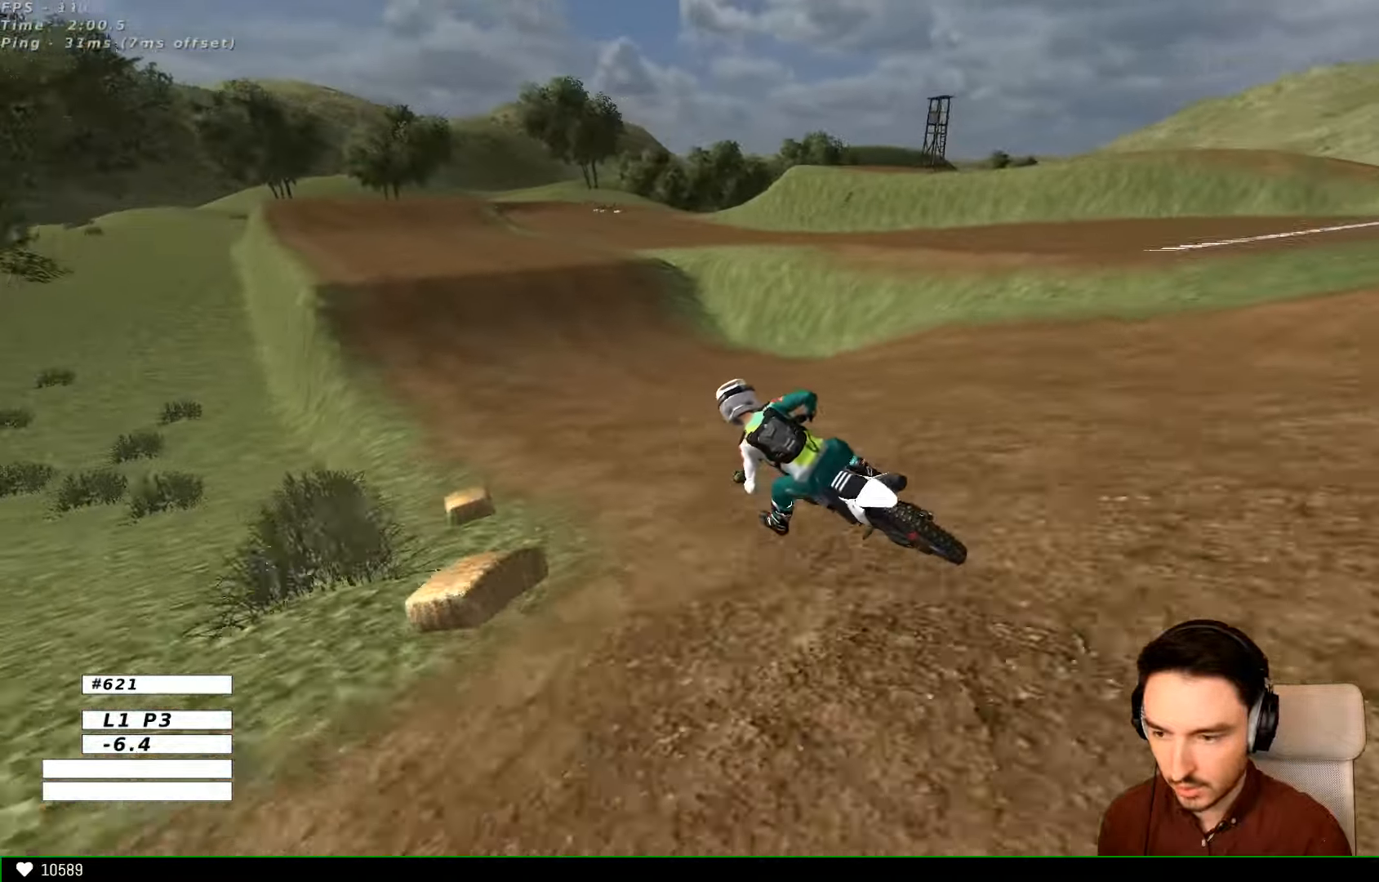
{"buttons": ["R2"], "left_stick": "right", "right_stick": "center", "events": [[34, "left_stick", "center"], [200, "left_stick", "right"]]}
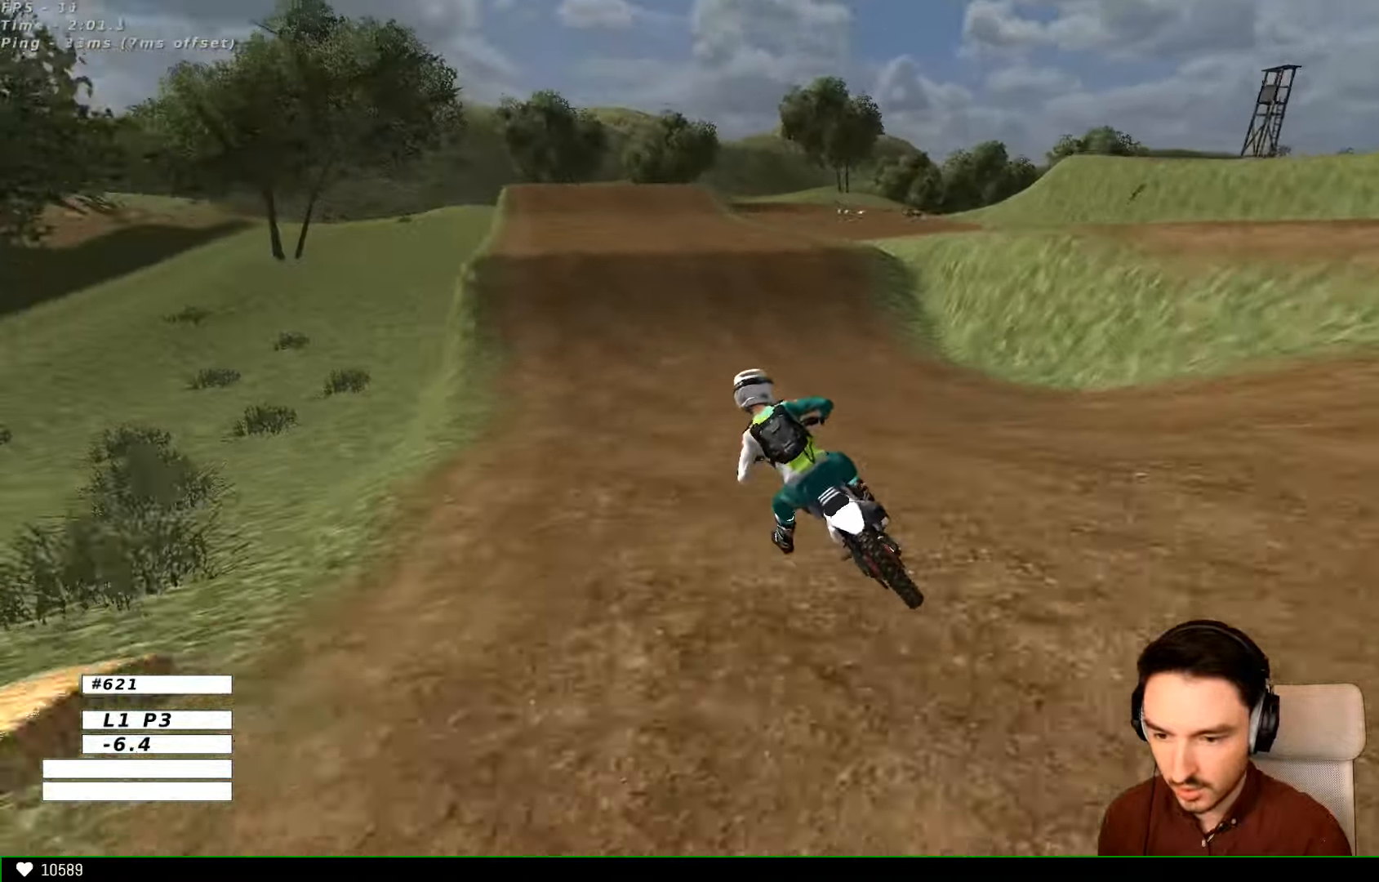
{"buttons": ["R2"], "left_stick": "center", "right_stick": "center", "events": [[100, "B", "down"], [200, "B", "up"], [334, "left_stick", "center"]]}
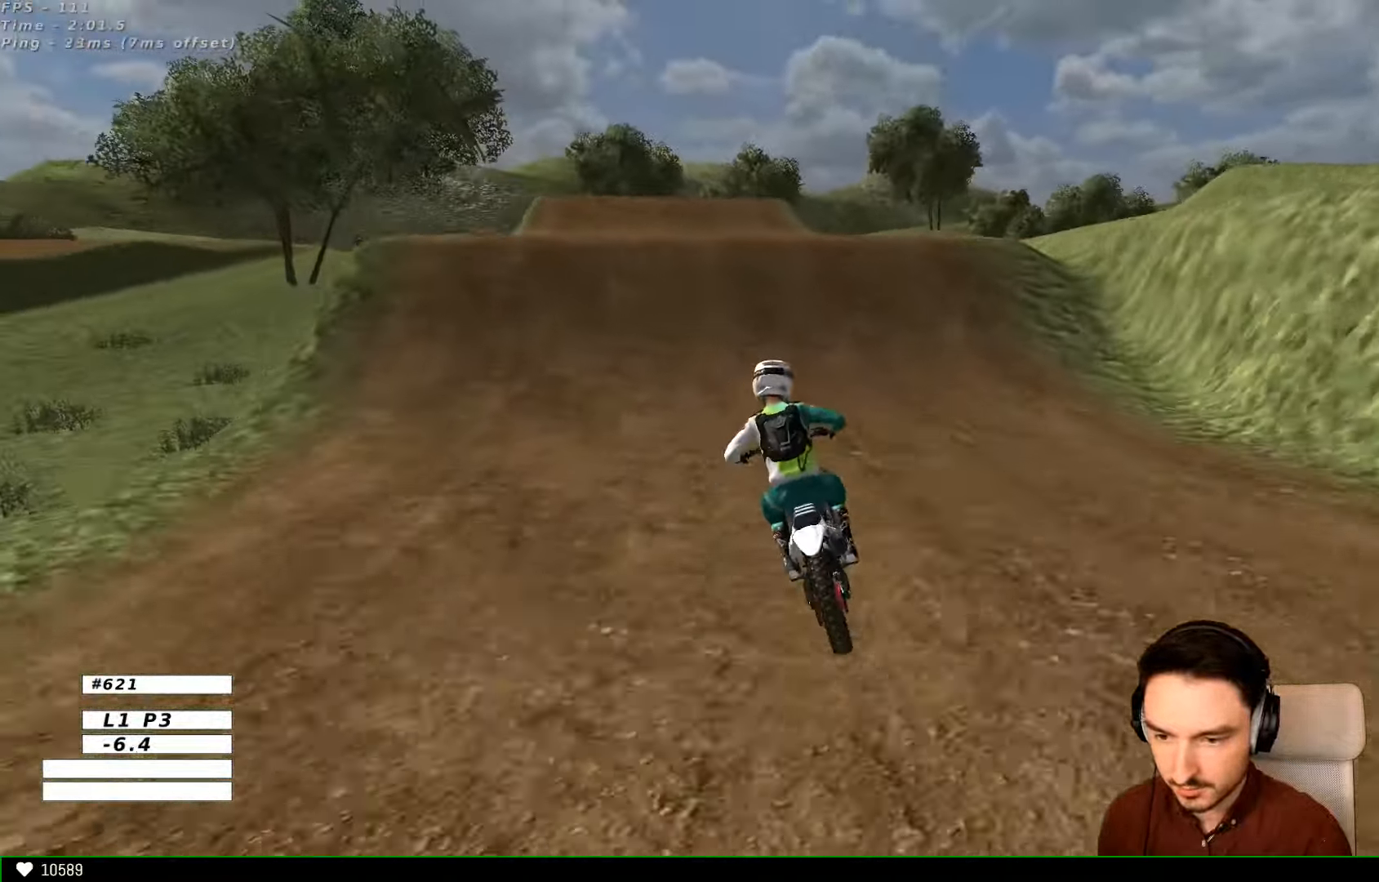
{"buttons": [], "left_stick": "down", "right_stick": "center", "events": [[67, "left_stick", "right"], [267, "left_stick", "center"], [300, "R2", "up"], [467, "left_stick", "down"]]}
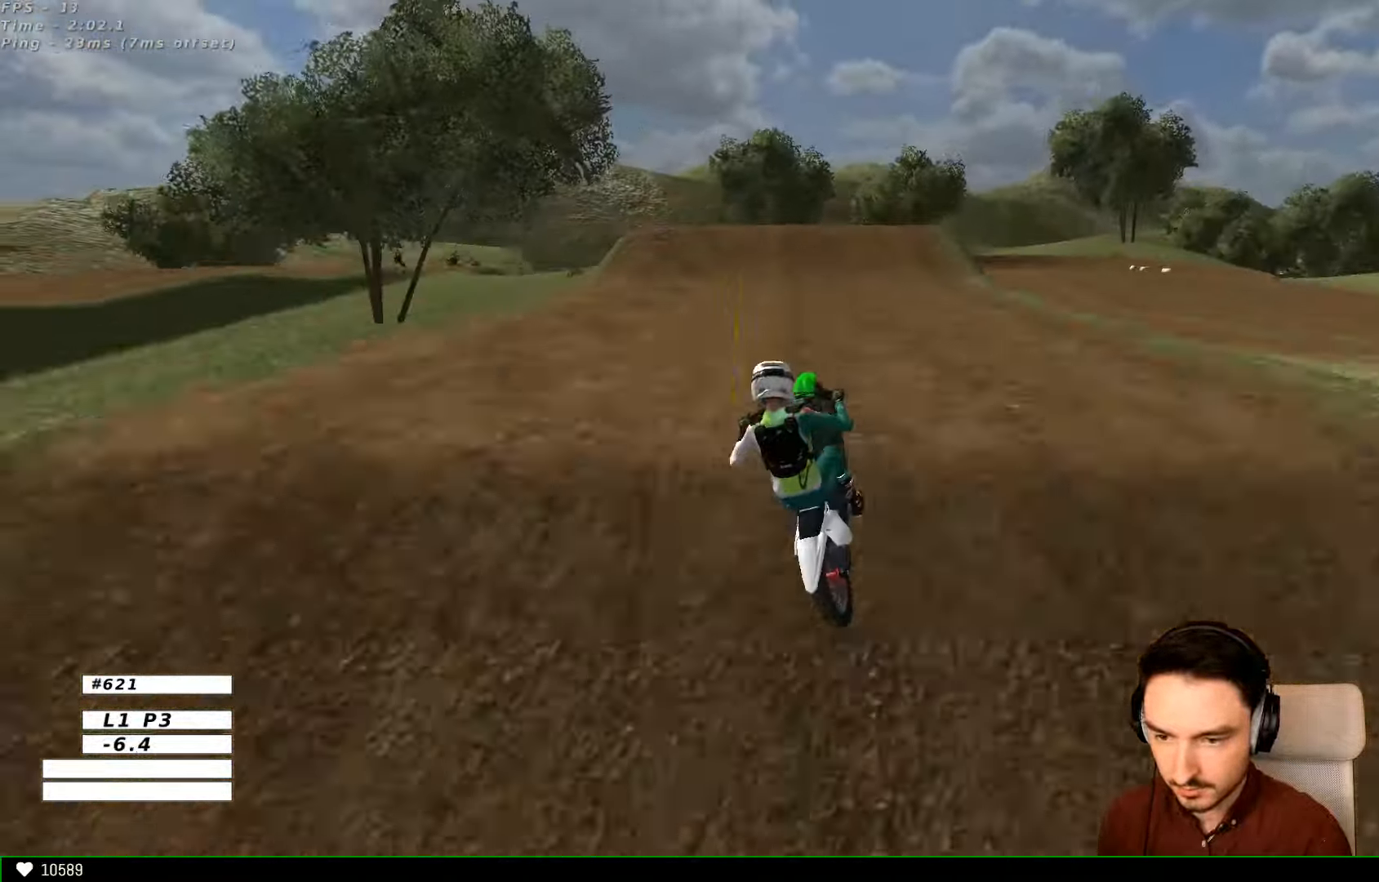
{"buttons": [], "left_stick": "down-left", "right_stick": "center", "events": [[334, "left_stick", "down-left"]]}
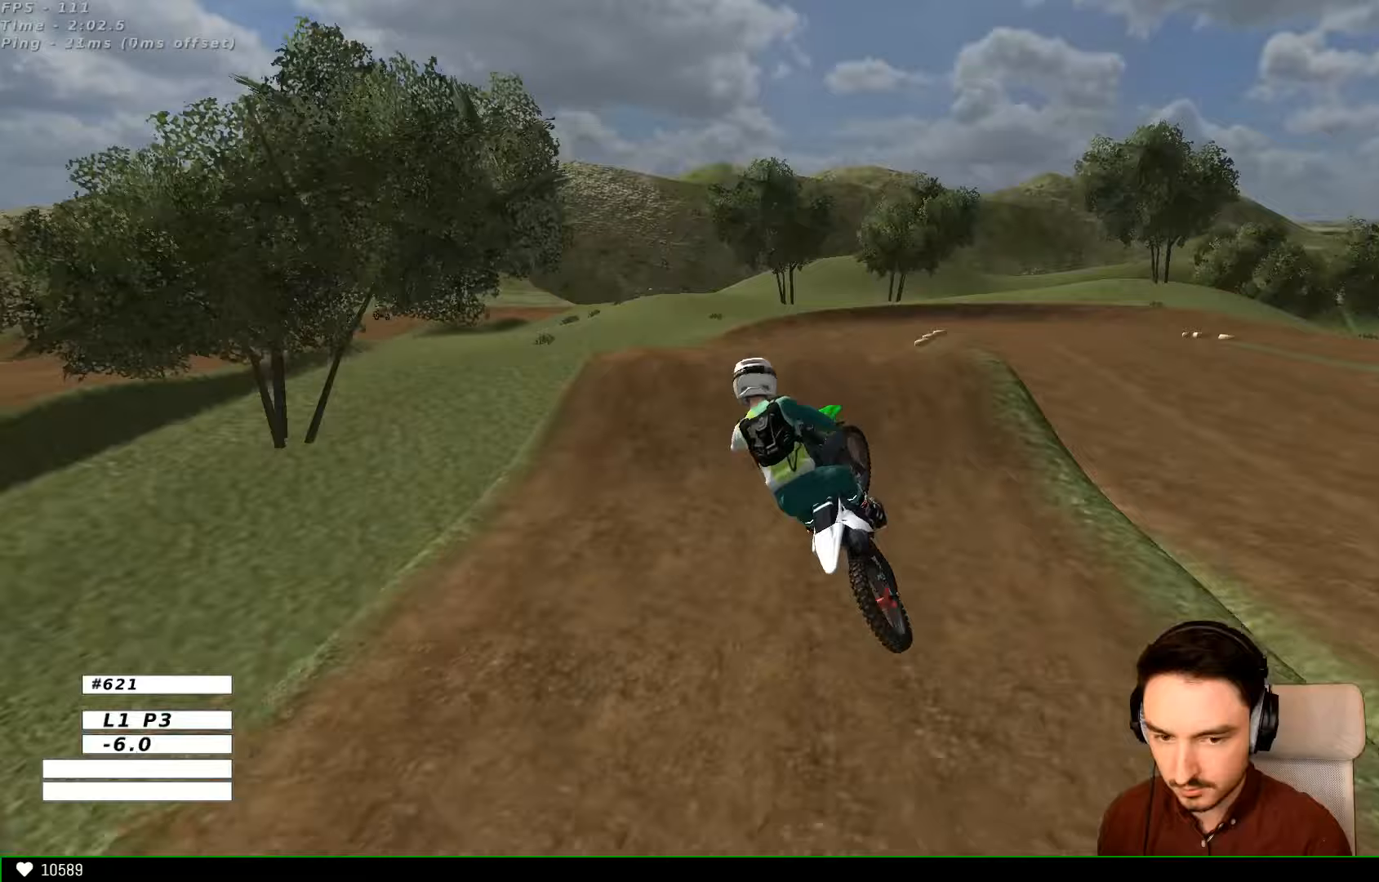
{"buttons": [], "left_stick": "down-left", "right_stick": "center", "events": []}
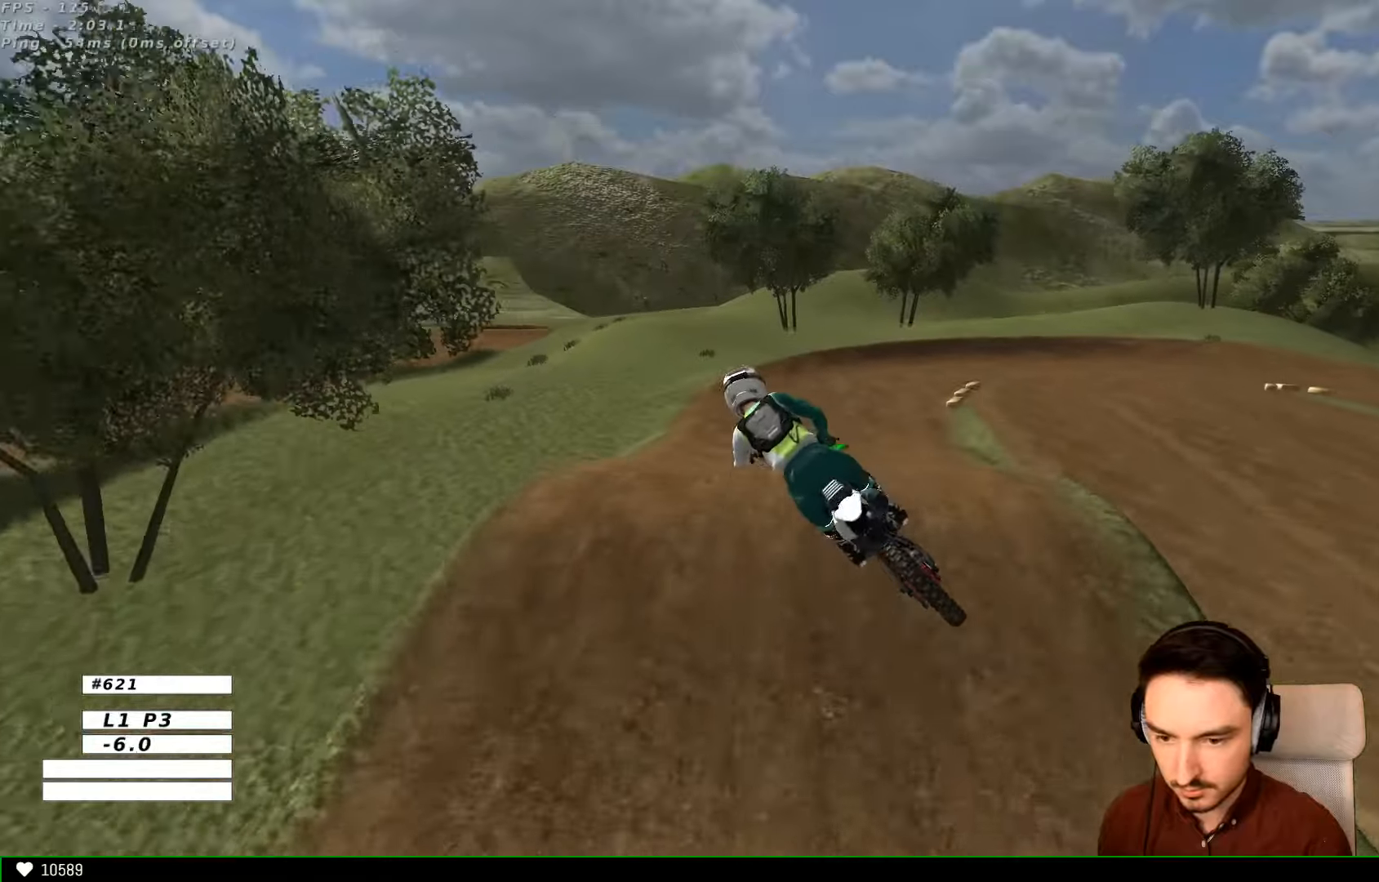
{"buttons": ["R2"], "left_stick": "up", "right_stick": "center", "events": [[133, "R2", "down"], [167, "left_stick", "down-right"], [333, "left_stick", "up-right"], [500, "left_stick", "up"]]}
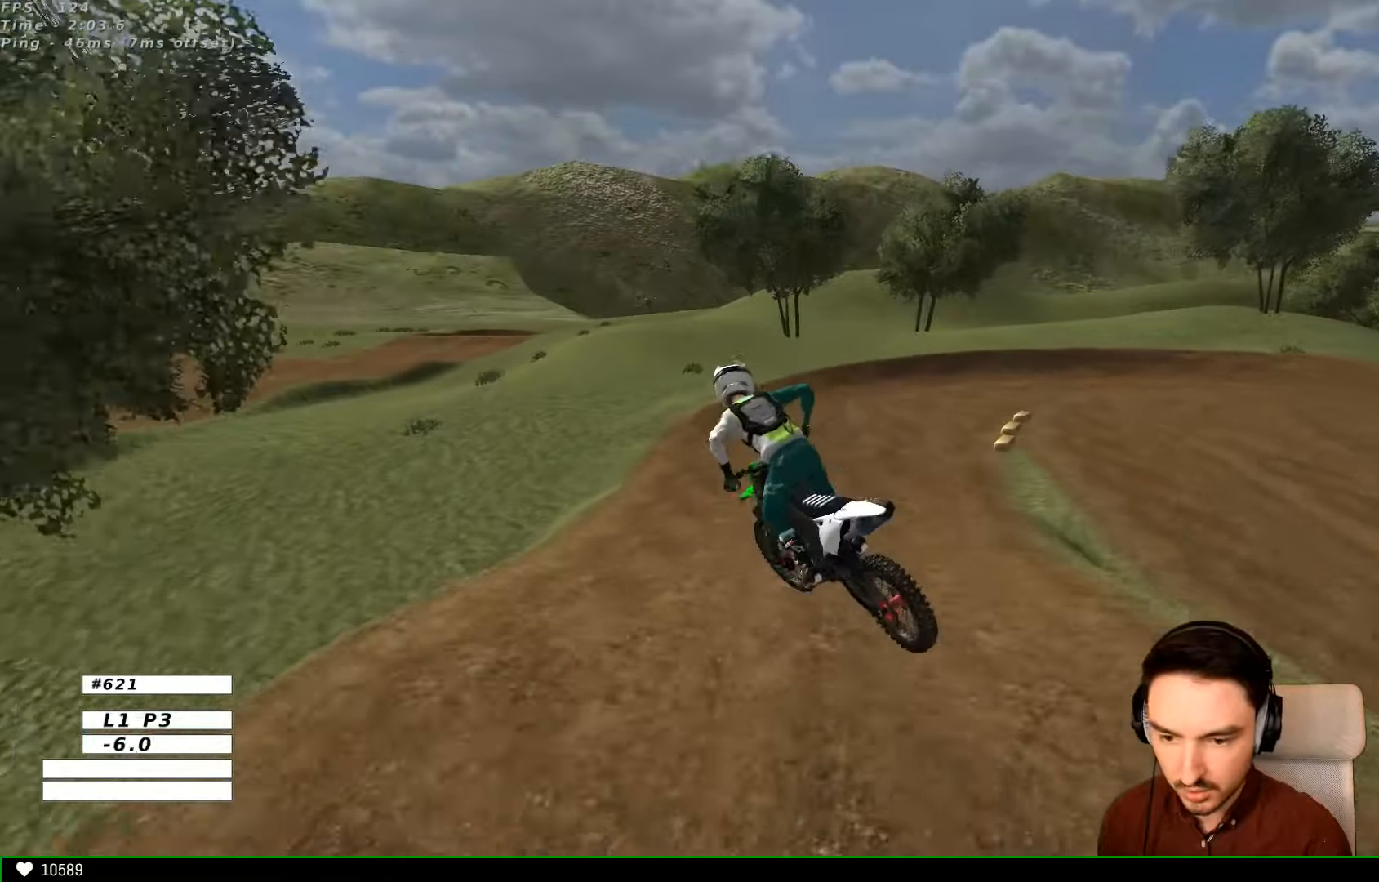
{"buttons": ["R2"], "left_stick": "up", "right_stick": "center", "events": [[100, "left_stick", "up-left"], [333, "left_stick", "up"]]}
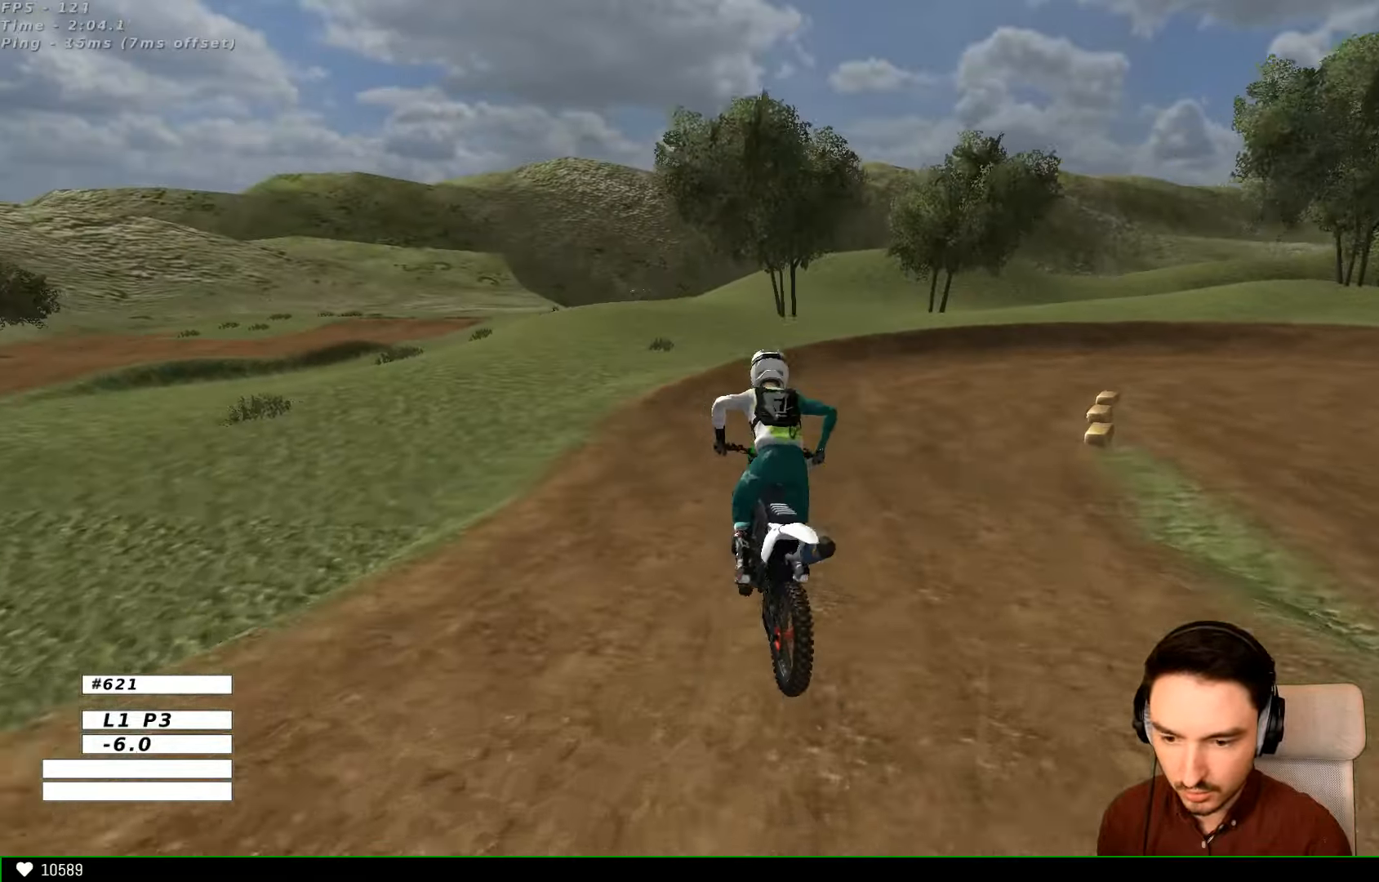
{"buttons": ["R2"], "left_stick": "right", "right_stick": "center", "events": [[33, "left_stick", "right"], [100, "left_stick", "center"], [267, "left_stick", "right"]]}
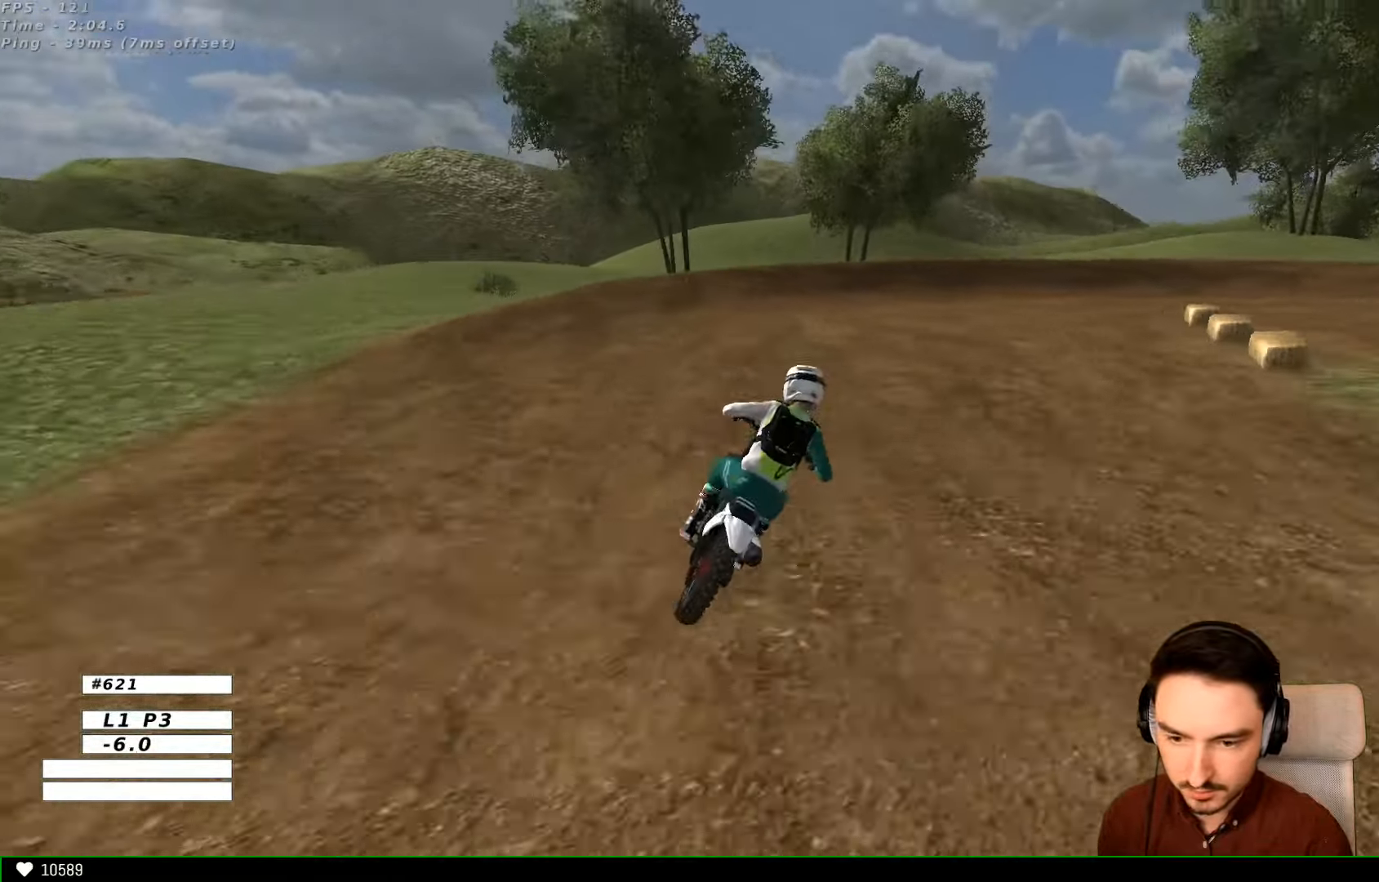
{"buttons": [], "left_stick": "center", "right_stick": "center", "events": [[100, "R2", "up"], [233, "left_stick", "center"]]}
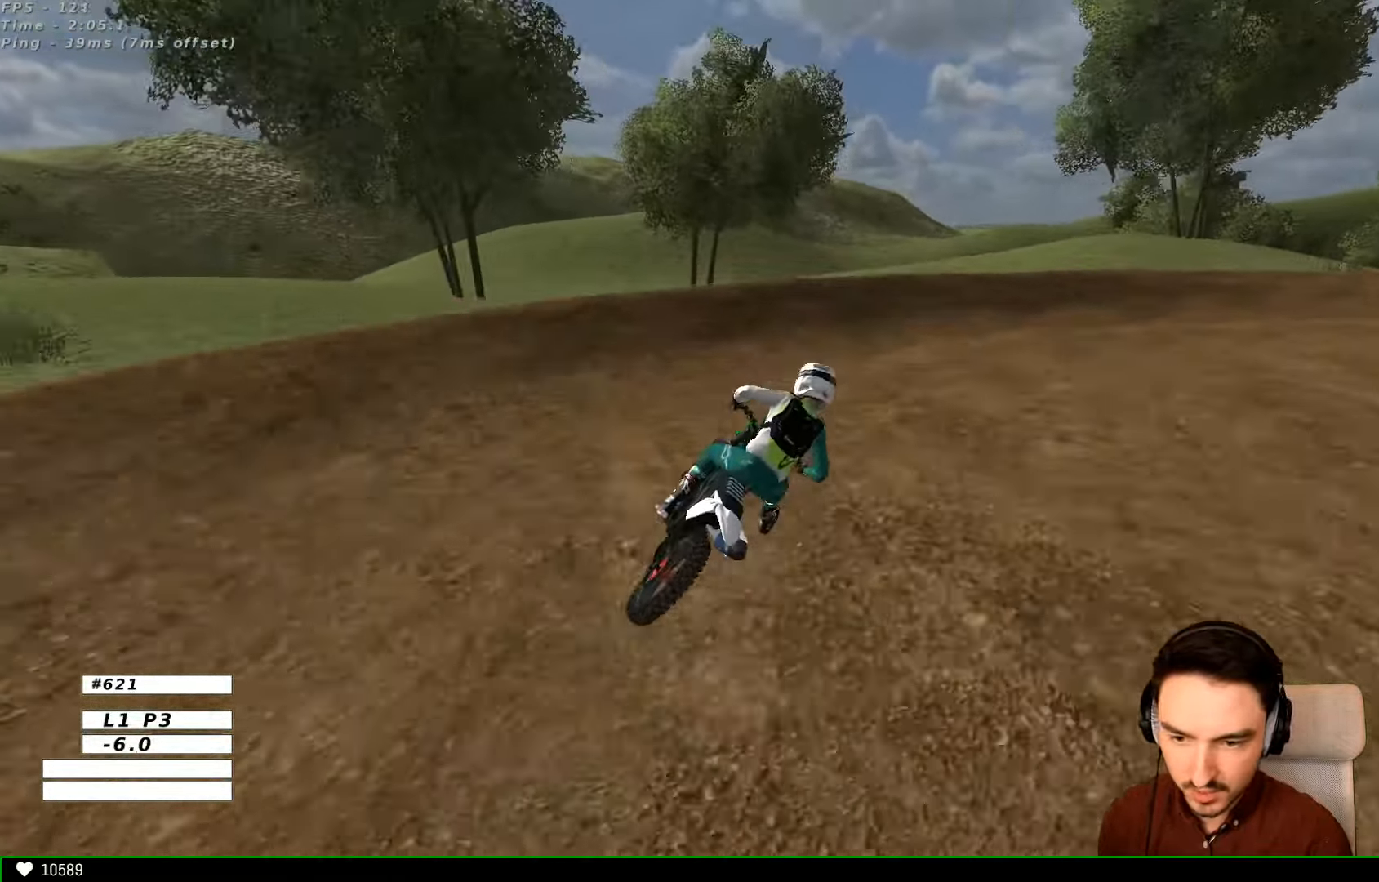
{"buttons": [], "left_stick": "right", "right_stick": "center", "events": [[200, "left_stick", "right"], [267, "X", "down"], [300, "X", "up"]]}
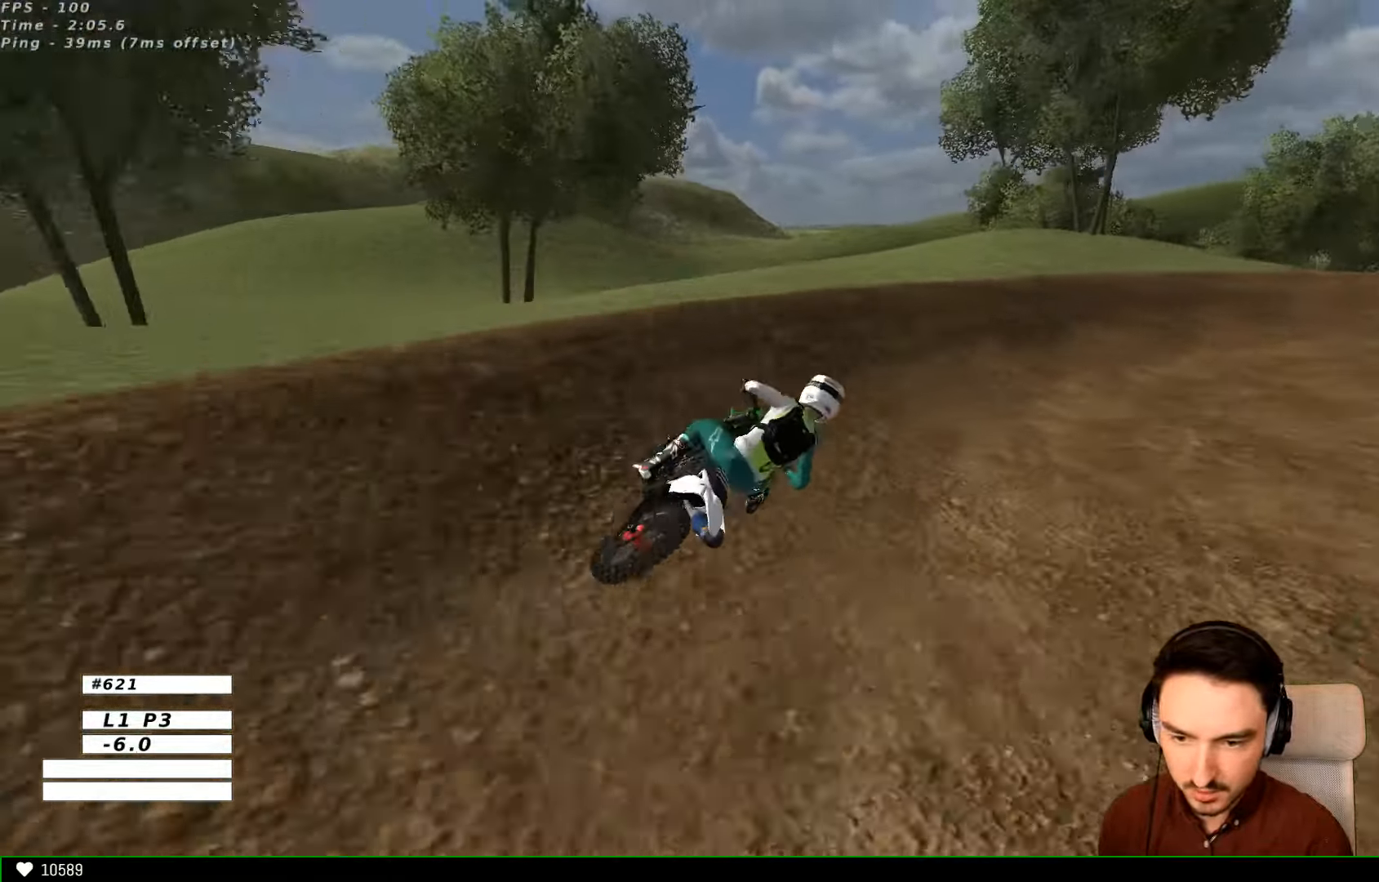
{"buttons": [], "left_stick": "center", "right_stick": "center", "events": [[433, "left_stick", "center"]]}
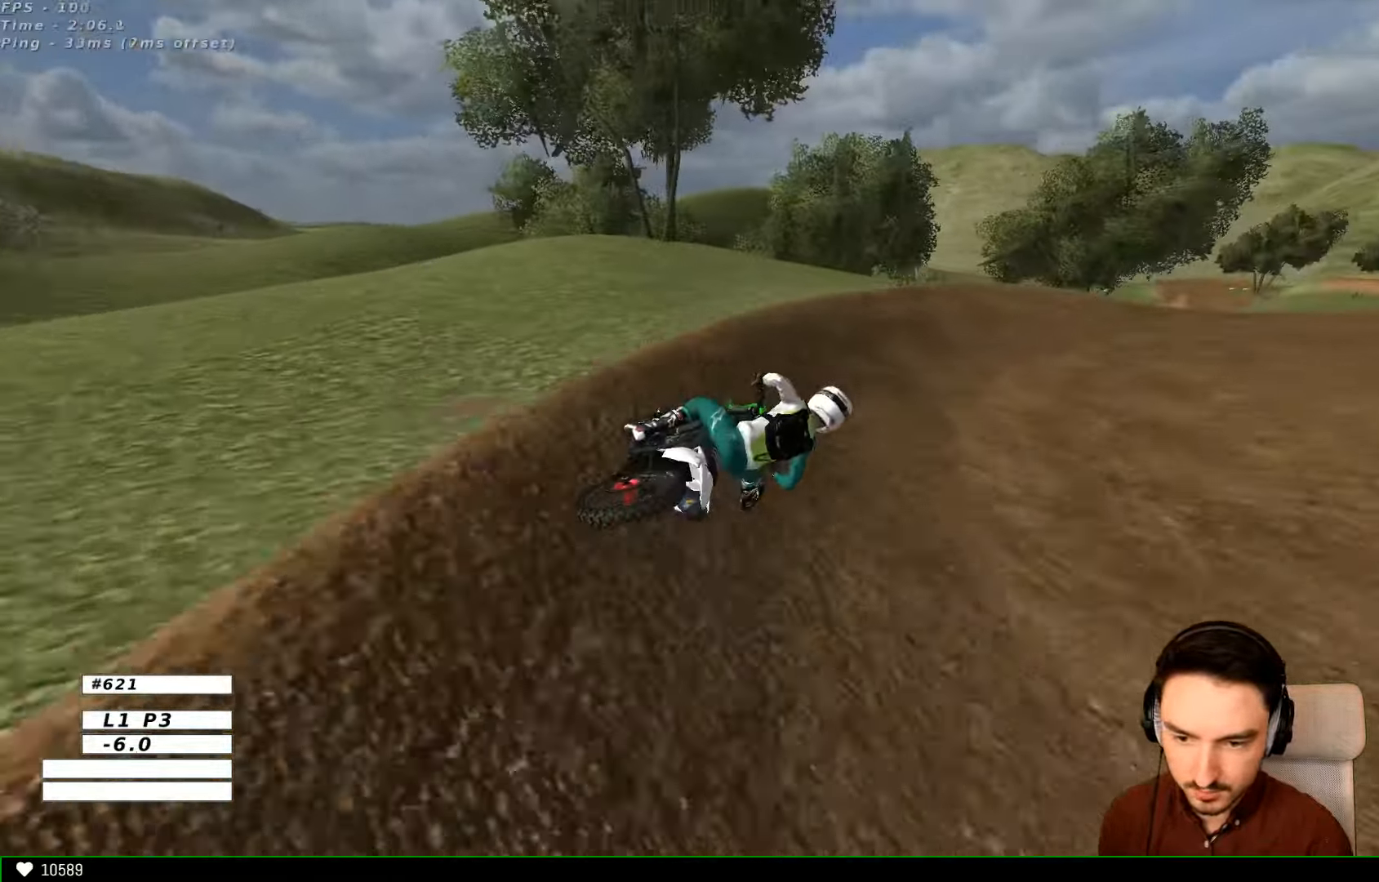
{"buttons": [], "left_stick": "center", "right_stick": "center", "events": []}
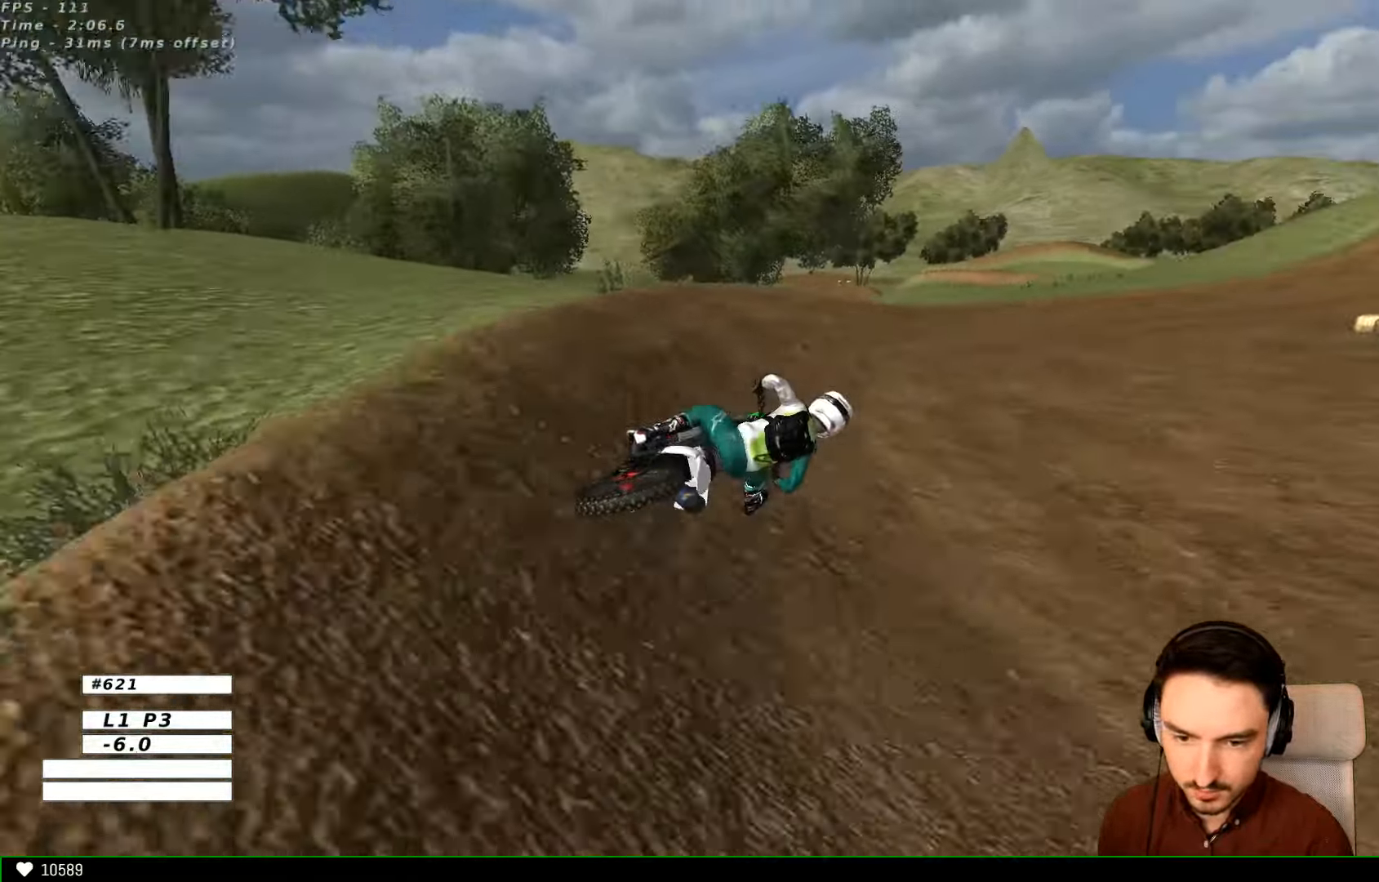
{"buttons": ["R2"], "left_stick": "left", "right_stick": "center", "events": [[200, "left_stick", "left"], [233, "R2", "down"], [333, "B", "down"], [433, "B", "up"]]}
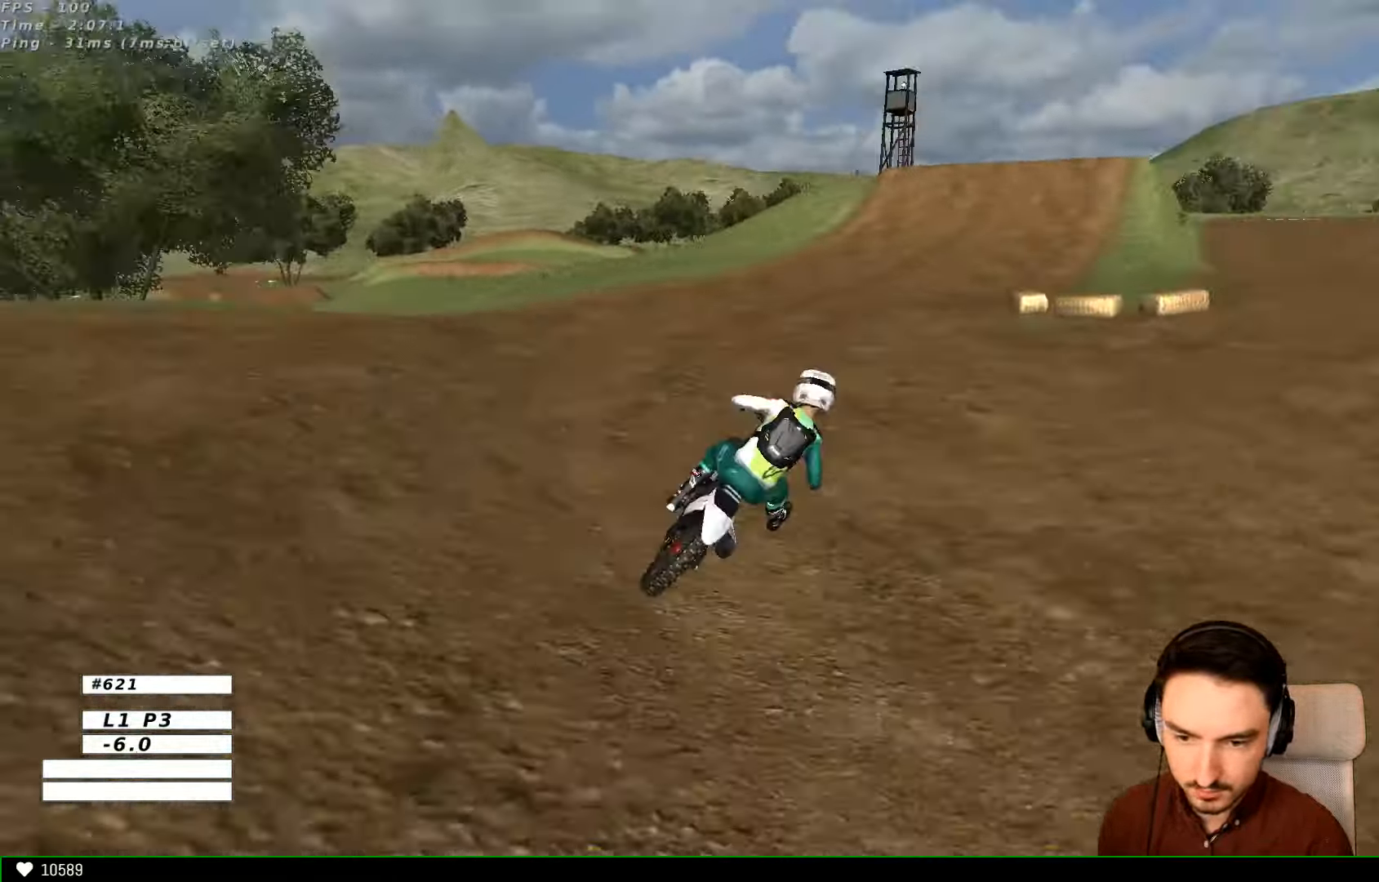
{"buttons": ["R2"], "left_stick": "center", "right_stick": "center", "events": [[67, "left_stick", "center"], [467, "B", "down"], [500, "B", "up"]]}
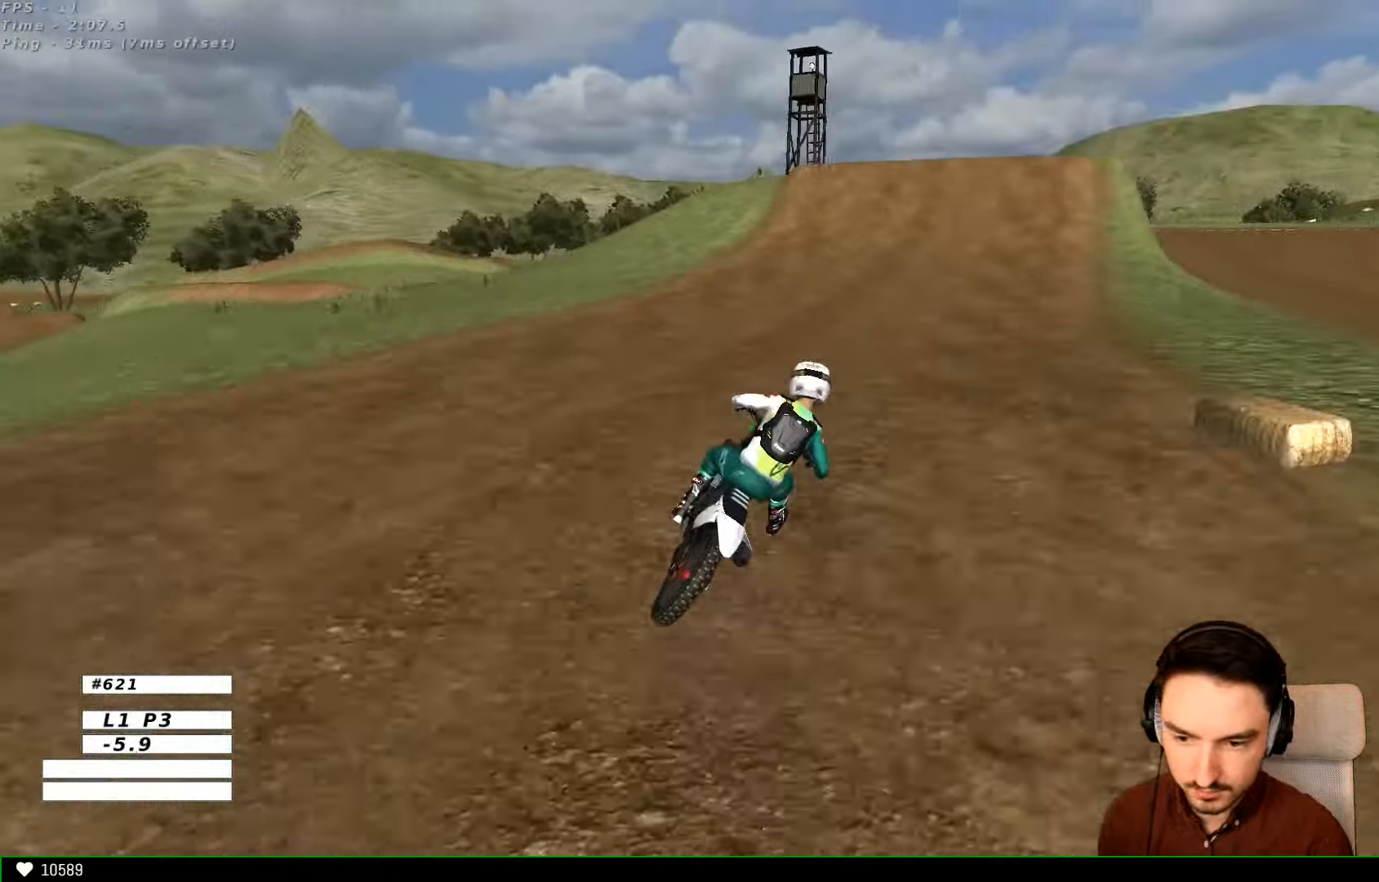
{"buttons": ["R2"], "left_stick": "center", "right_stick": "center", "events": []}
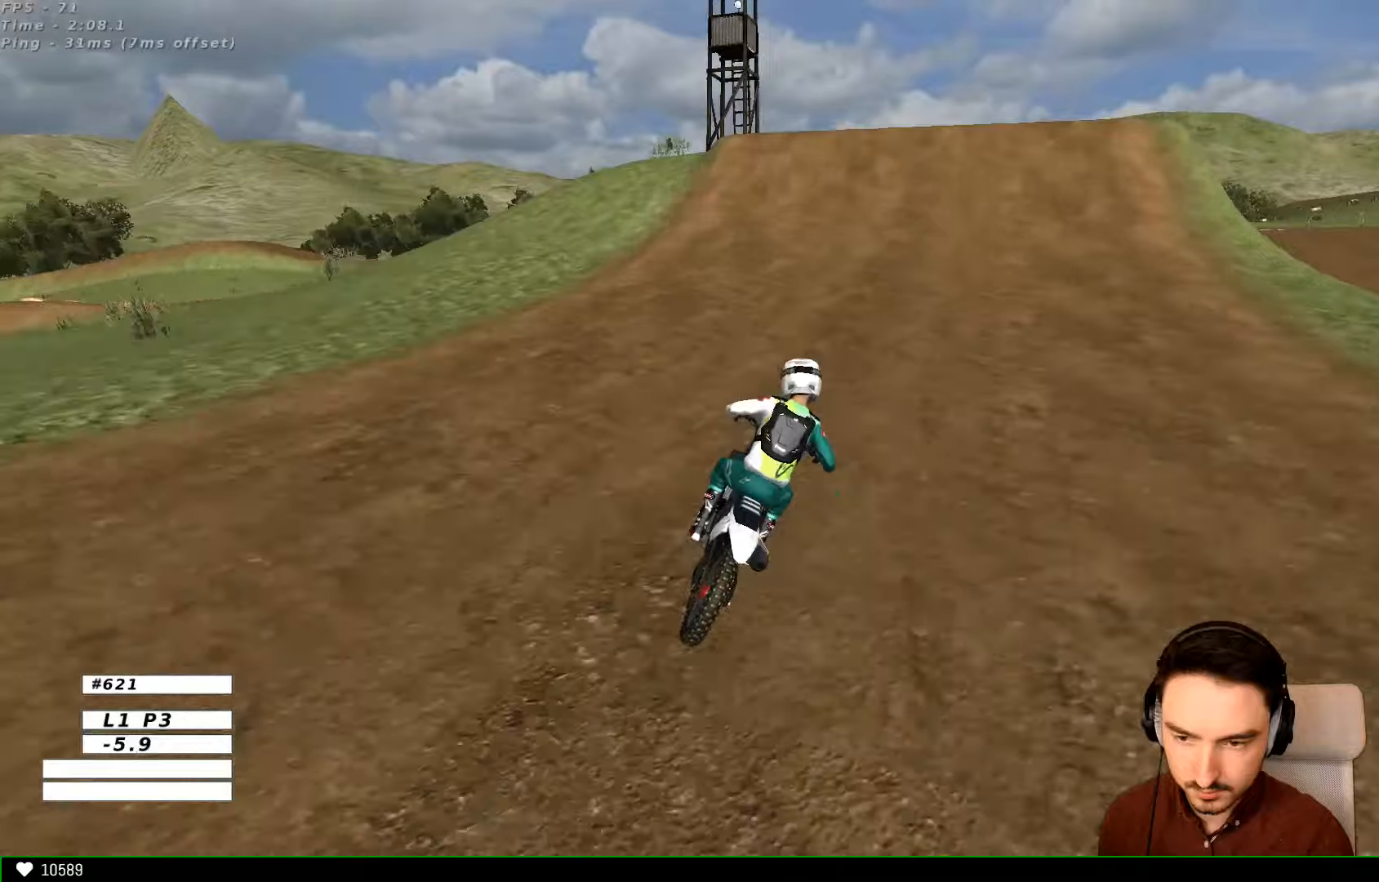
{"buttons": [], "left_stick": "center", "right_stick": "center", "events": [[66, "left_stick", "down-left"], [166, "left_stick", "center"], [366, "left_stick", "left"], [466, "R2", "up"], [500, "left_stick", "center"]]}
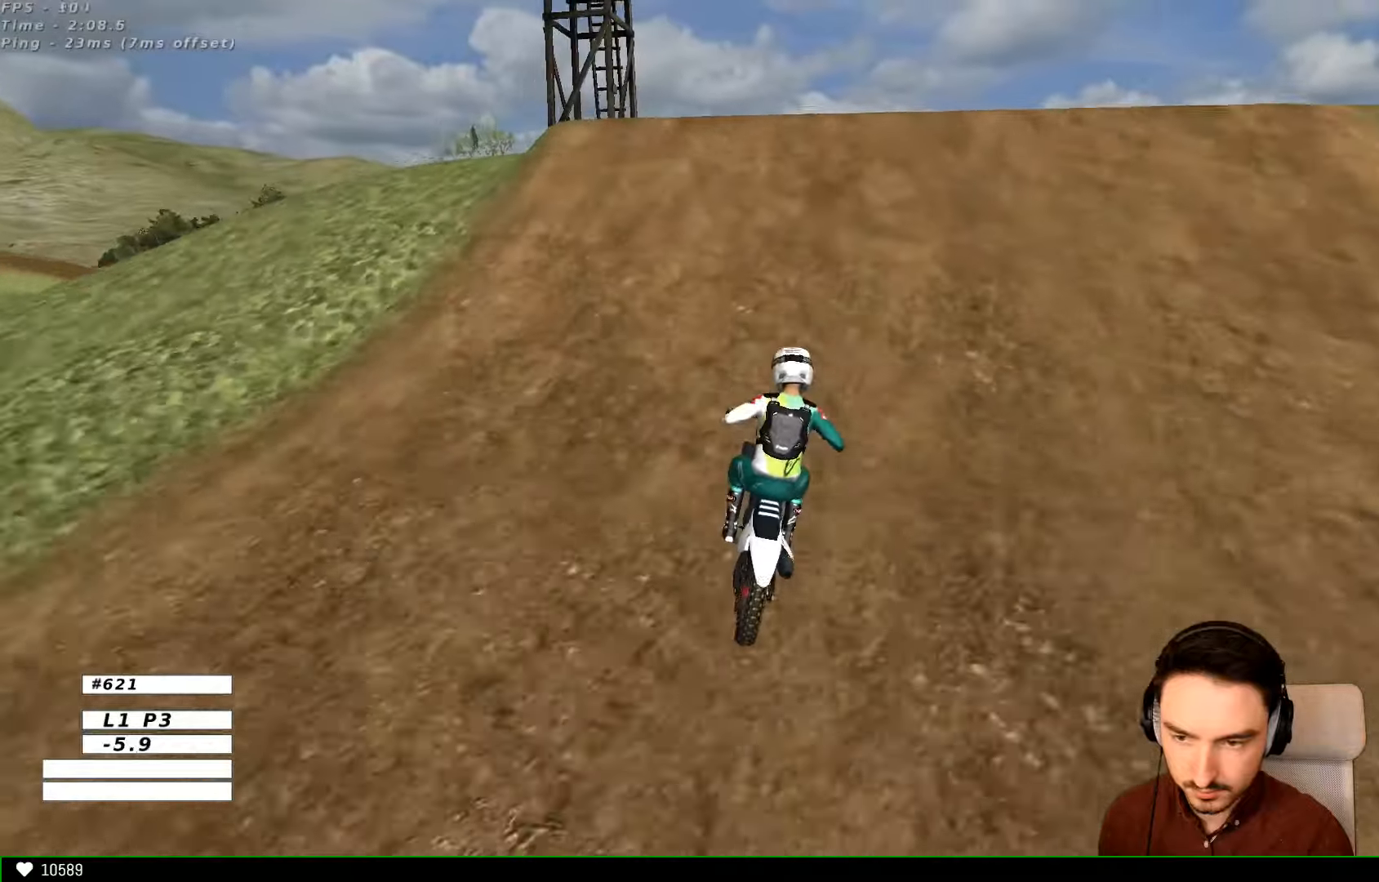
{"buttons": [], "left_stick": "down-right", "right_stick": "center", "events": [[166, "left_stick", "right"], [433, "left_stick", "down-right"]]}
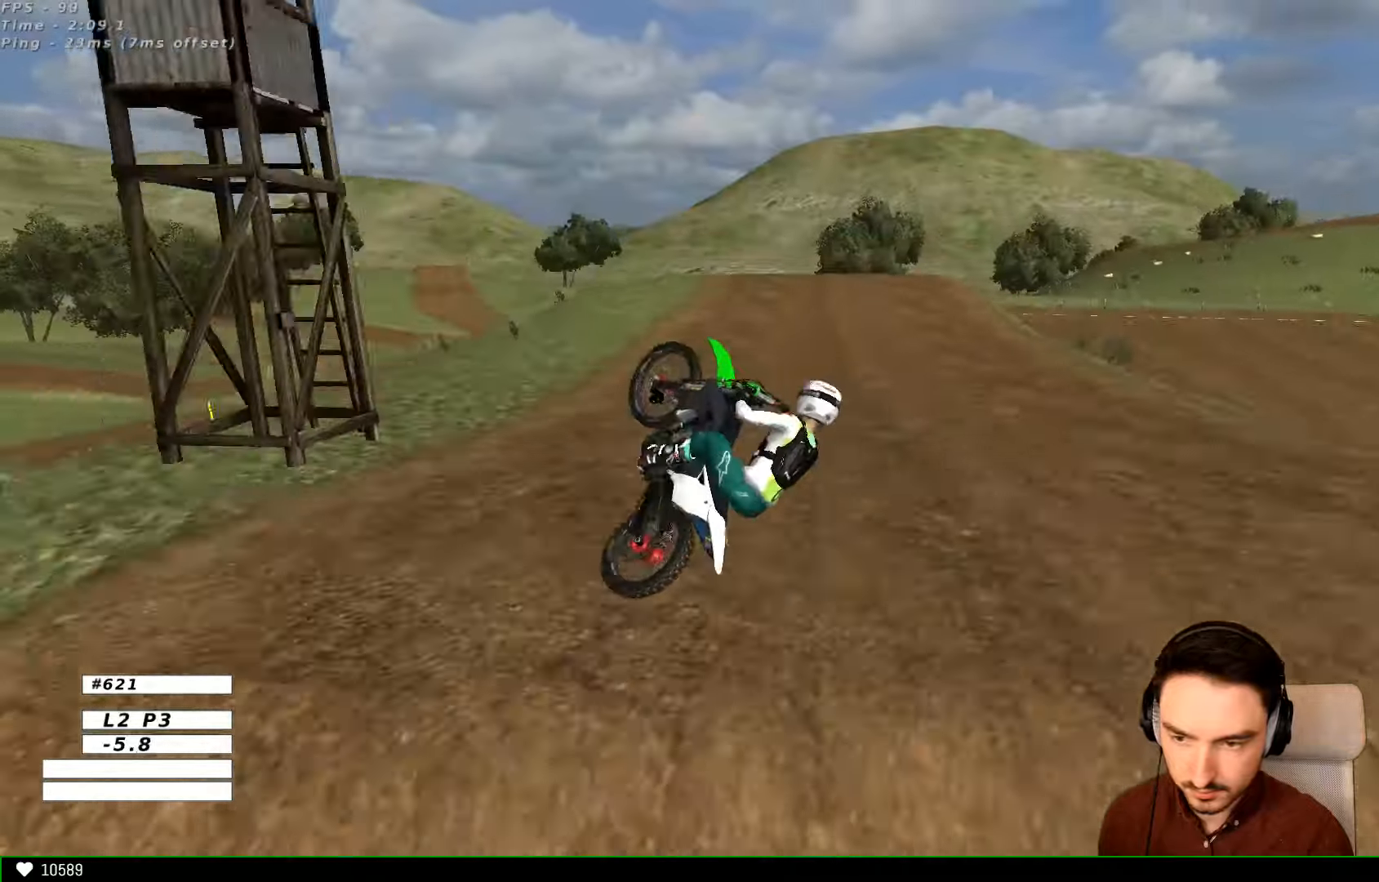
{"buttons": [], "left_stick": "down-right", "right_stick": "center"}
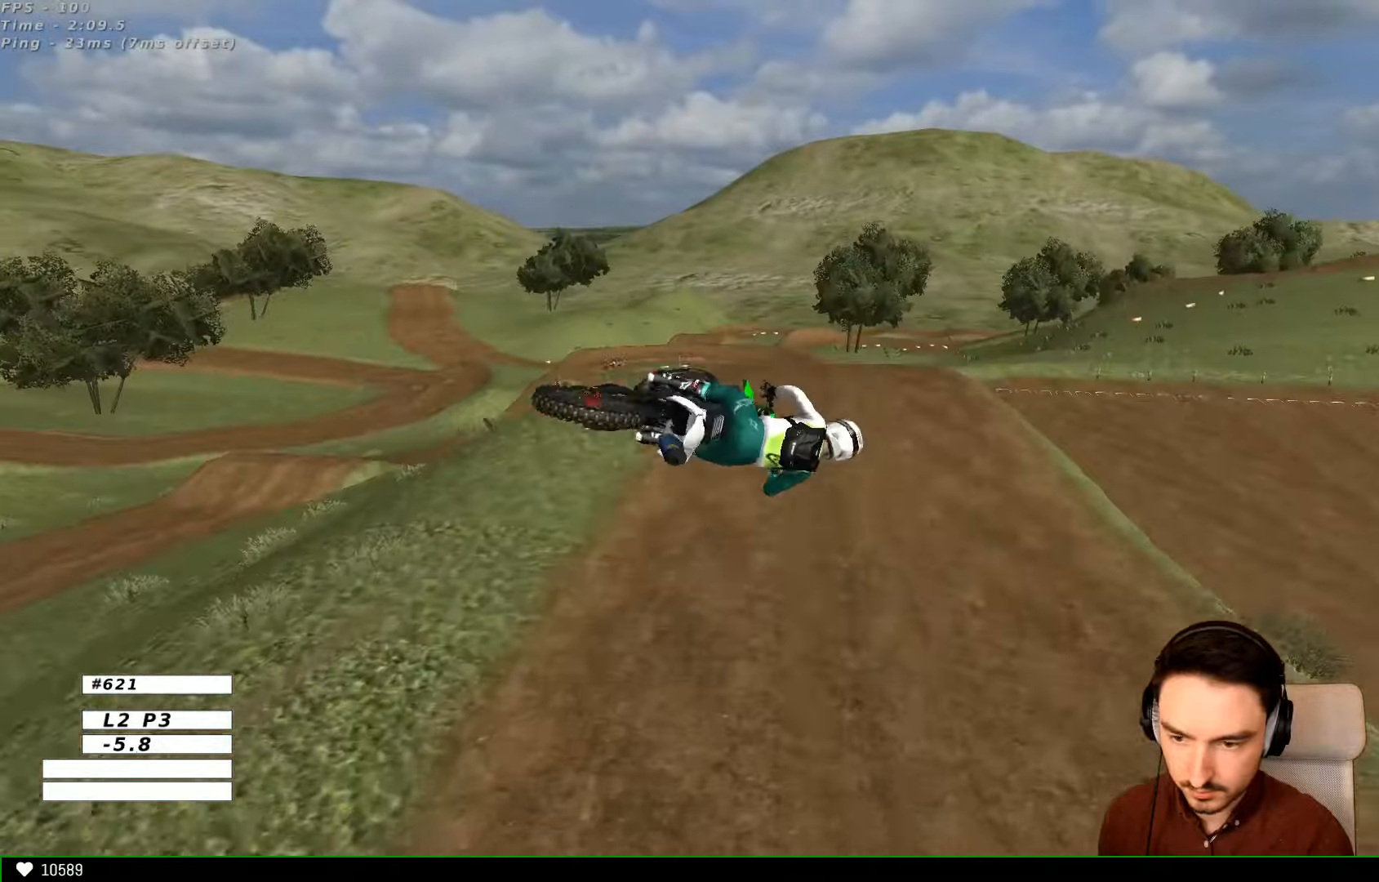
{"buttons": ["R2"], "left_stick": "left", "right_stick": "center", "events": [[33, "R2", "down"], [100, "R2", "up"], [233, "R2", "down"], [233, "left_stick", "down-left"], [300, "left_stick", "left"], [366, "R2", "up"], [466, "R2", "down"]]}
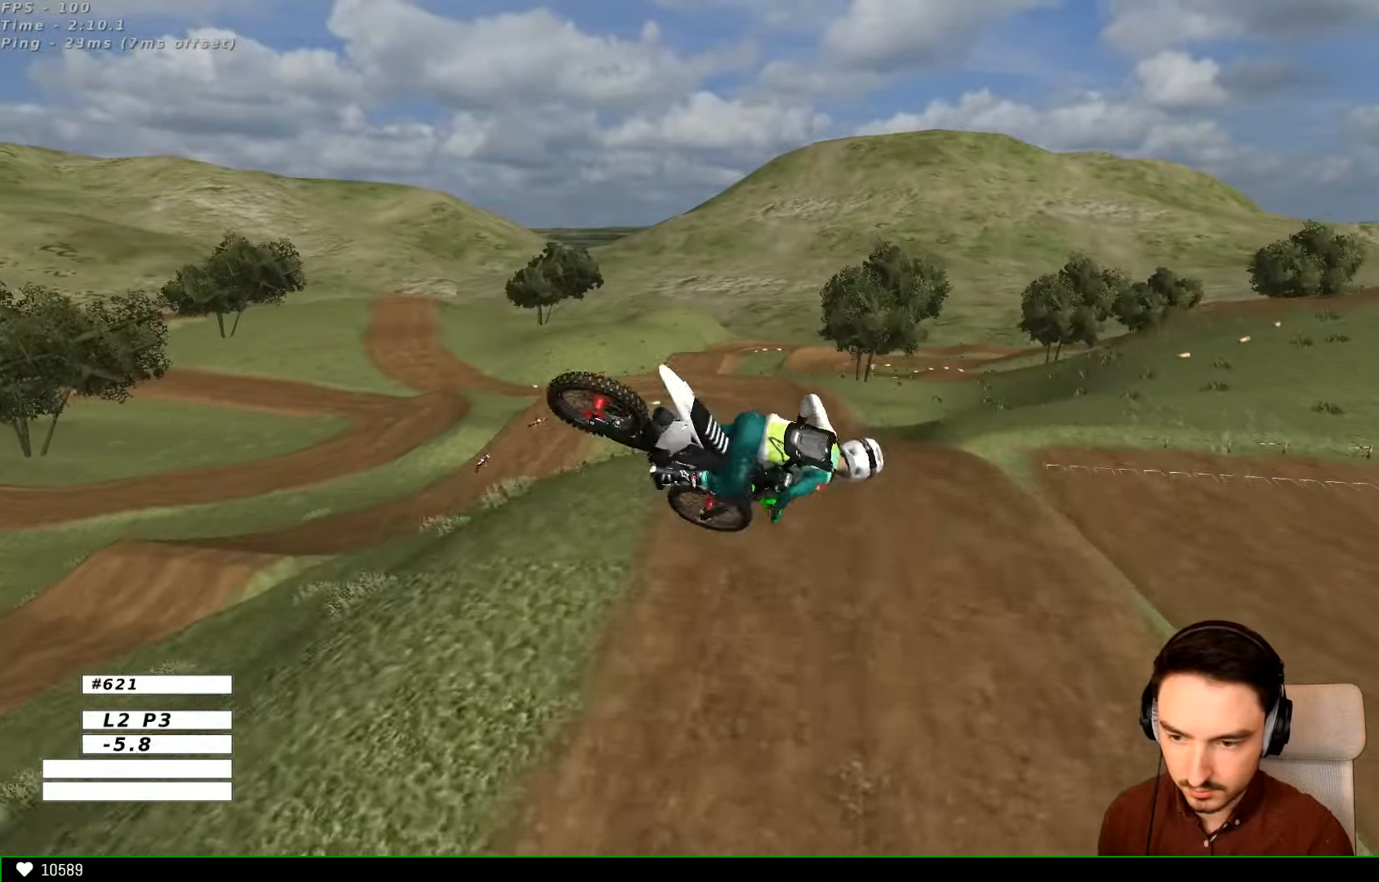
{"buttons": [], "left_stick": "up-right", "right_stick": "center", "events": [[66, "R2", "up"], [66, "left_stick", "up"], [500, "left_stick", "up-right"]]}
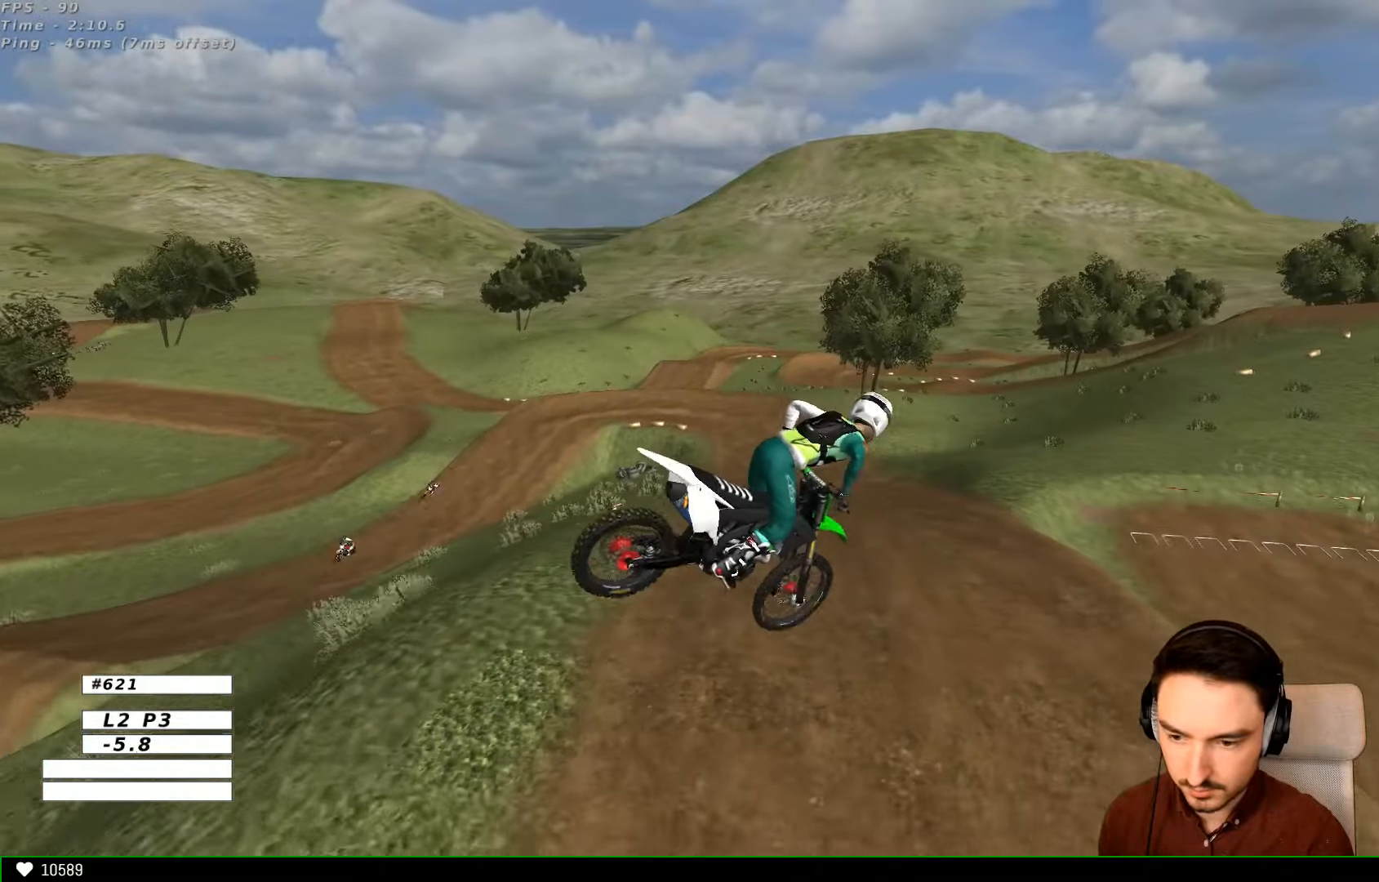
{"buttons": [], "left_stick": "center", "right_stick": "center", "events": [[100, "R2", "down"], [366, "left_stick", "center"], [500, "R2", "up"]]}
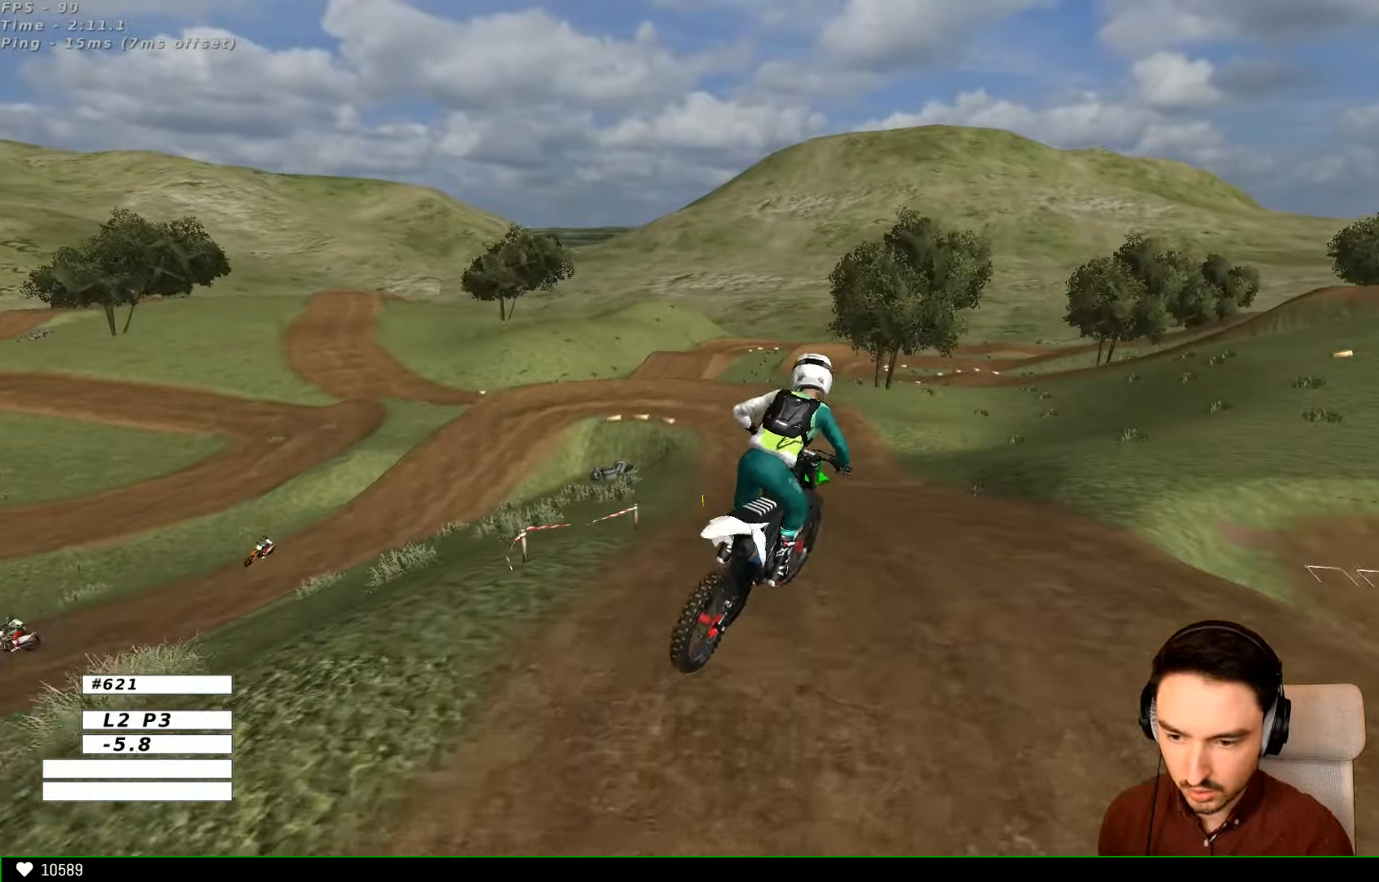
{"buttons": ["R2"], "left_stick": "down-left", "right_stick": "center", "events": [[200, "left_stick", "down-left"], [433, "R2", "down"]]}
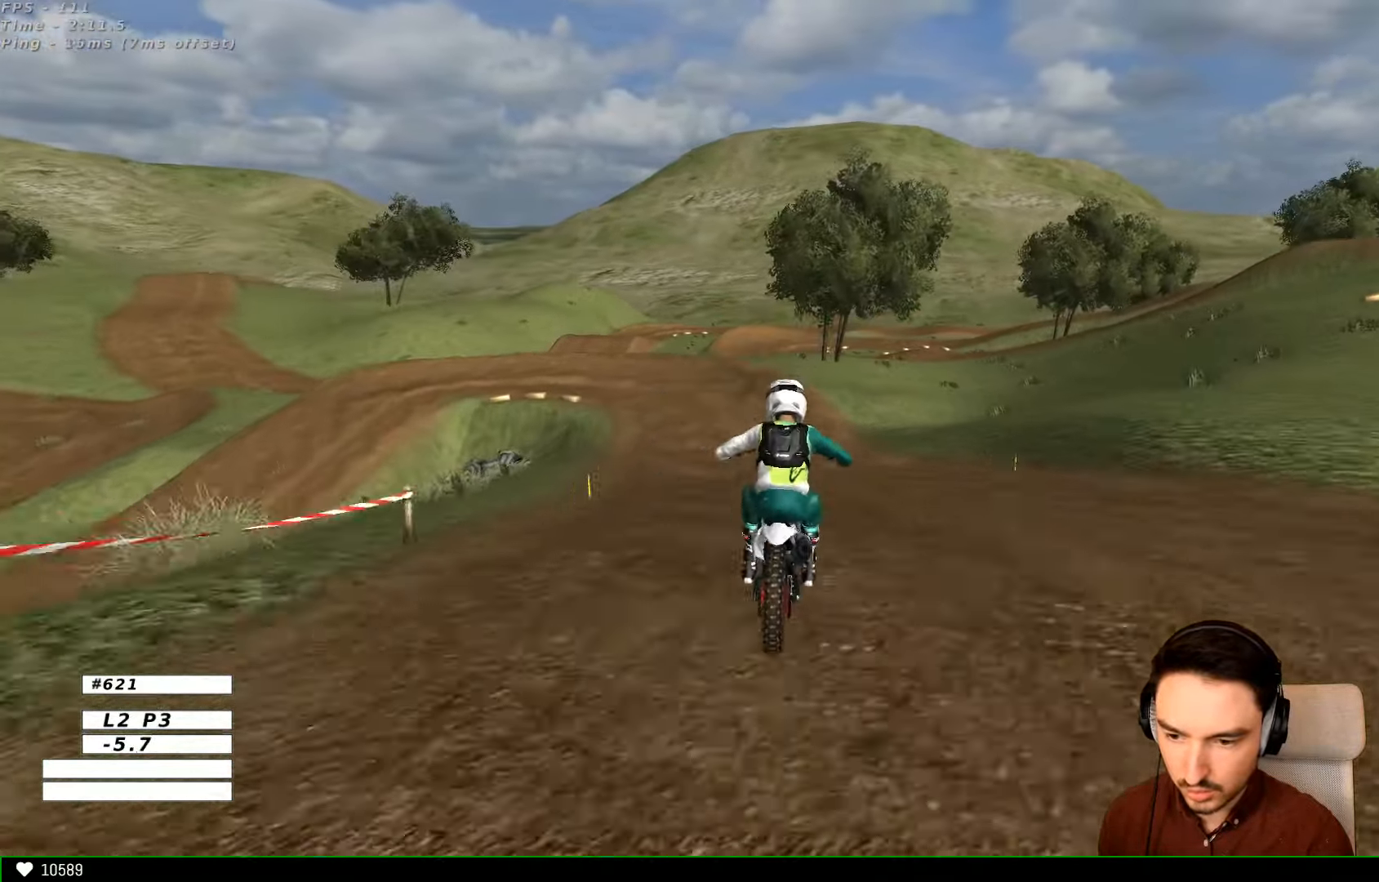
{"buttons": [], "left_stick": "down-left", "right_stick": "center", "events": [[466, "R2", "up"]]}
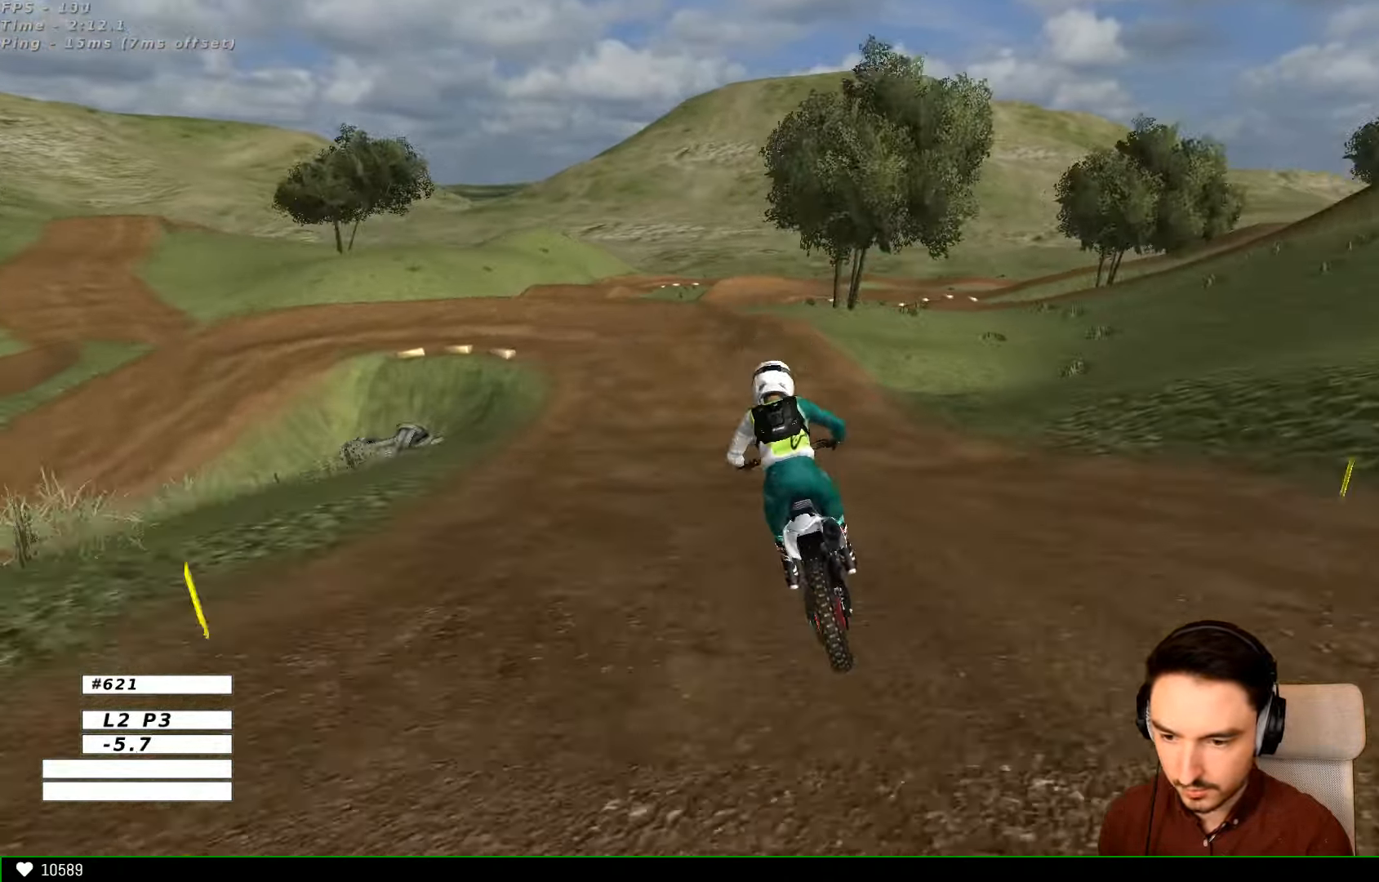
{"buttons": [], "left_stick": "down", "right_stick": "center", "events": [[133, "left_stick", "down"], [200, "X", "down"], [266, "L2", "down"], [333, "X", "up"], [366, "X", "down"], [500, "L2", "up"], [500, "X", "up"]]}
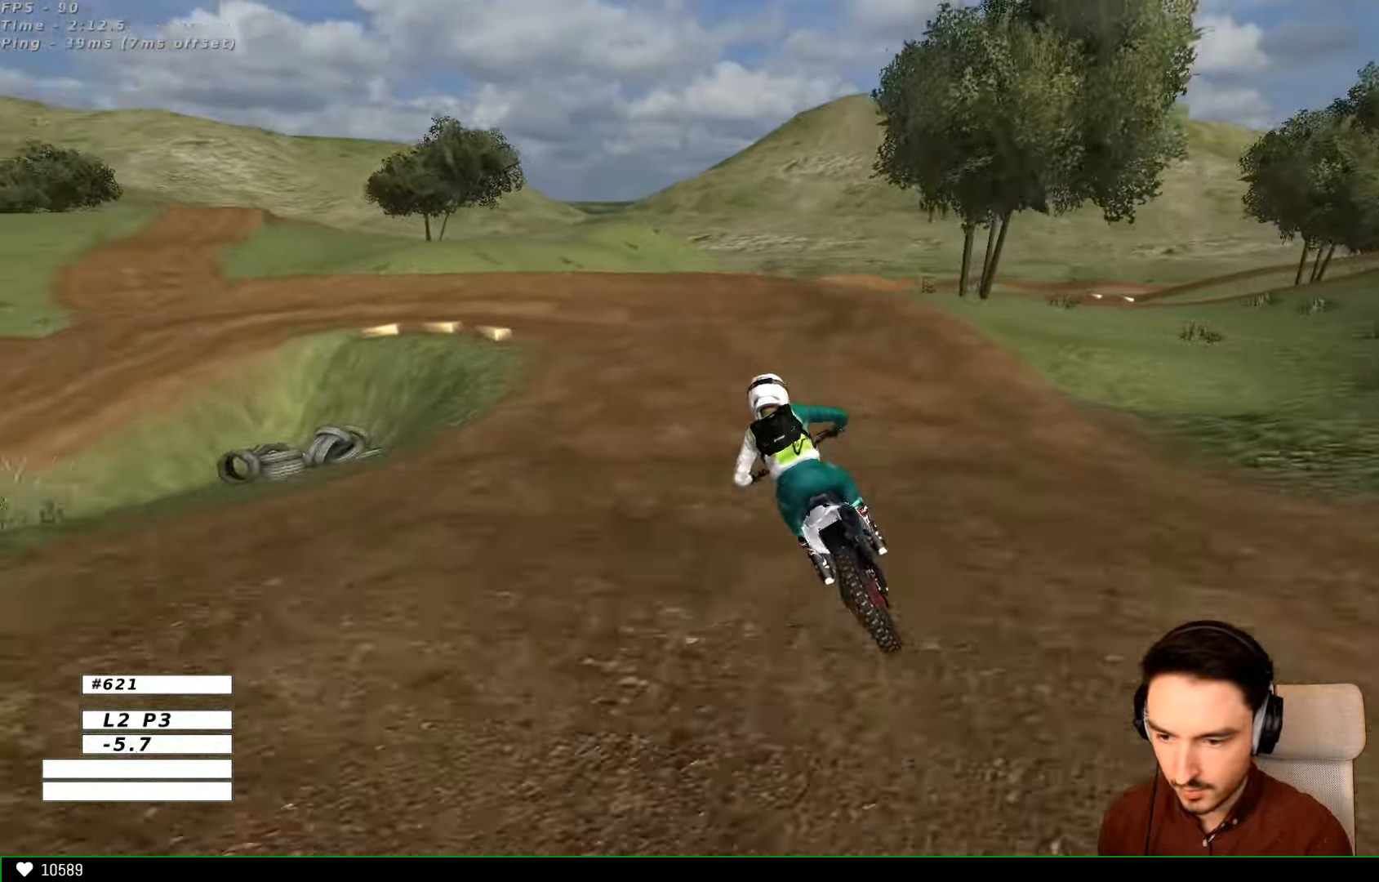
{"buttons": [], "left_stick": "down", "right_stick": "center", "events": [[66, "left_stick", "center"], [500, "left_stick", "down"]]}